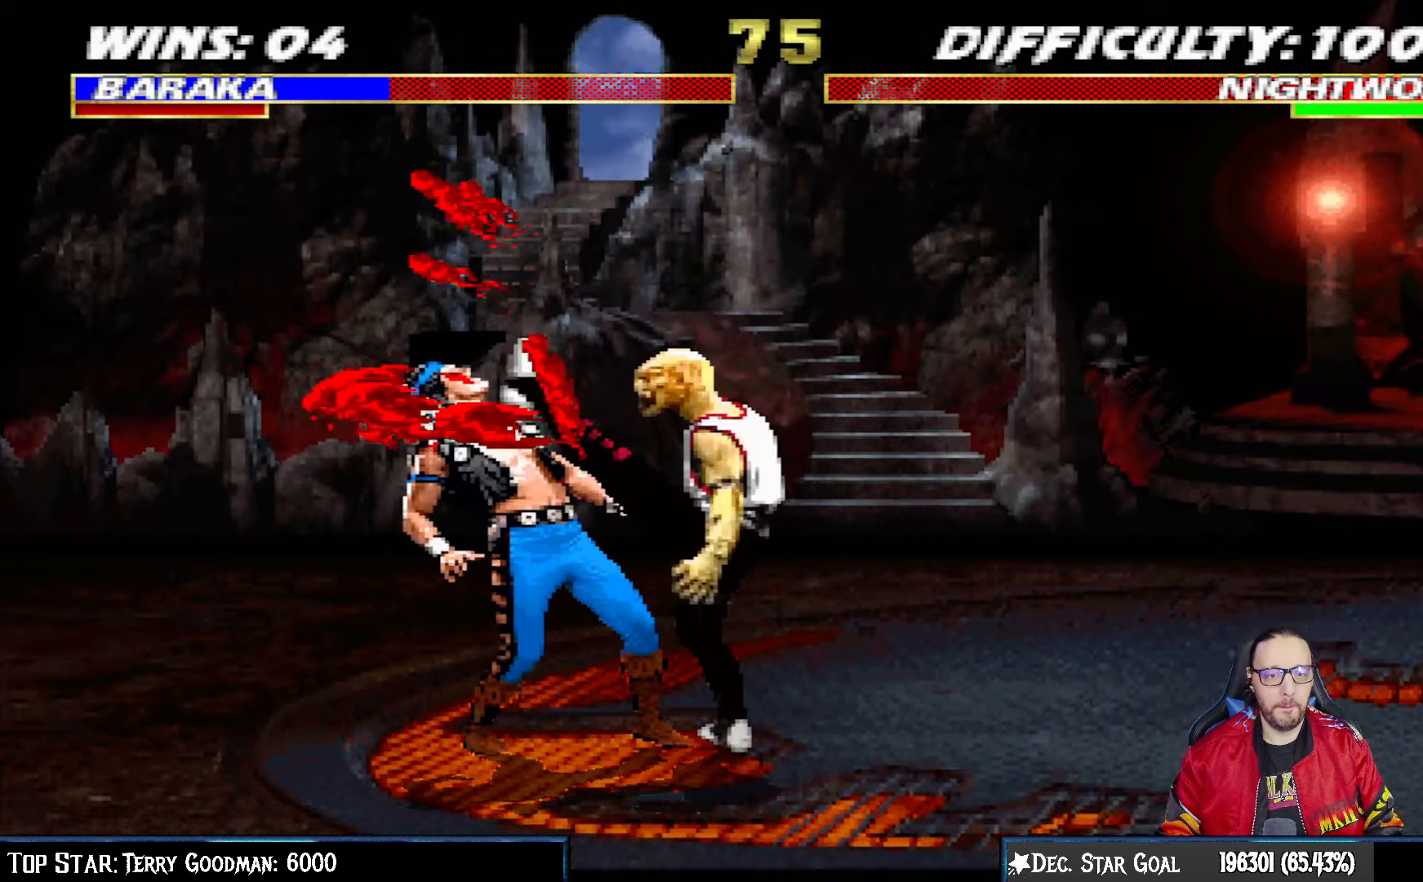
Gameplay with a controller (PlayStation layout); each line is a JSON object with the inputs held at the frame after it. "events" lists button and stick changes between this image and that frame as [ms after this image, input, new state], when the widget could be followed in between.
{"buttons": [], "left_stick": "center", "right_stick": "center", "events": [[33, "CIRCLE", "up"], [33, "TRIANGLE", "up"], [83, "CIRCLE", "down"], [83, "TRIANGLE", "down"], [167, "CIRCLE", "up"], [183, "TRIANGLE", "up"], [250, "TRIANGLE", "down"], [267, "CIRCLE", "down"], [333, "CIRCLE", "up"], [350, "DPAD_RIGHT", "up"], [350, "L1", "up"], [383, "TRIANGLE", "up"]]}
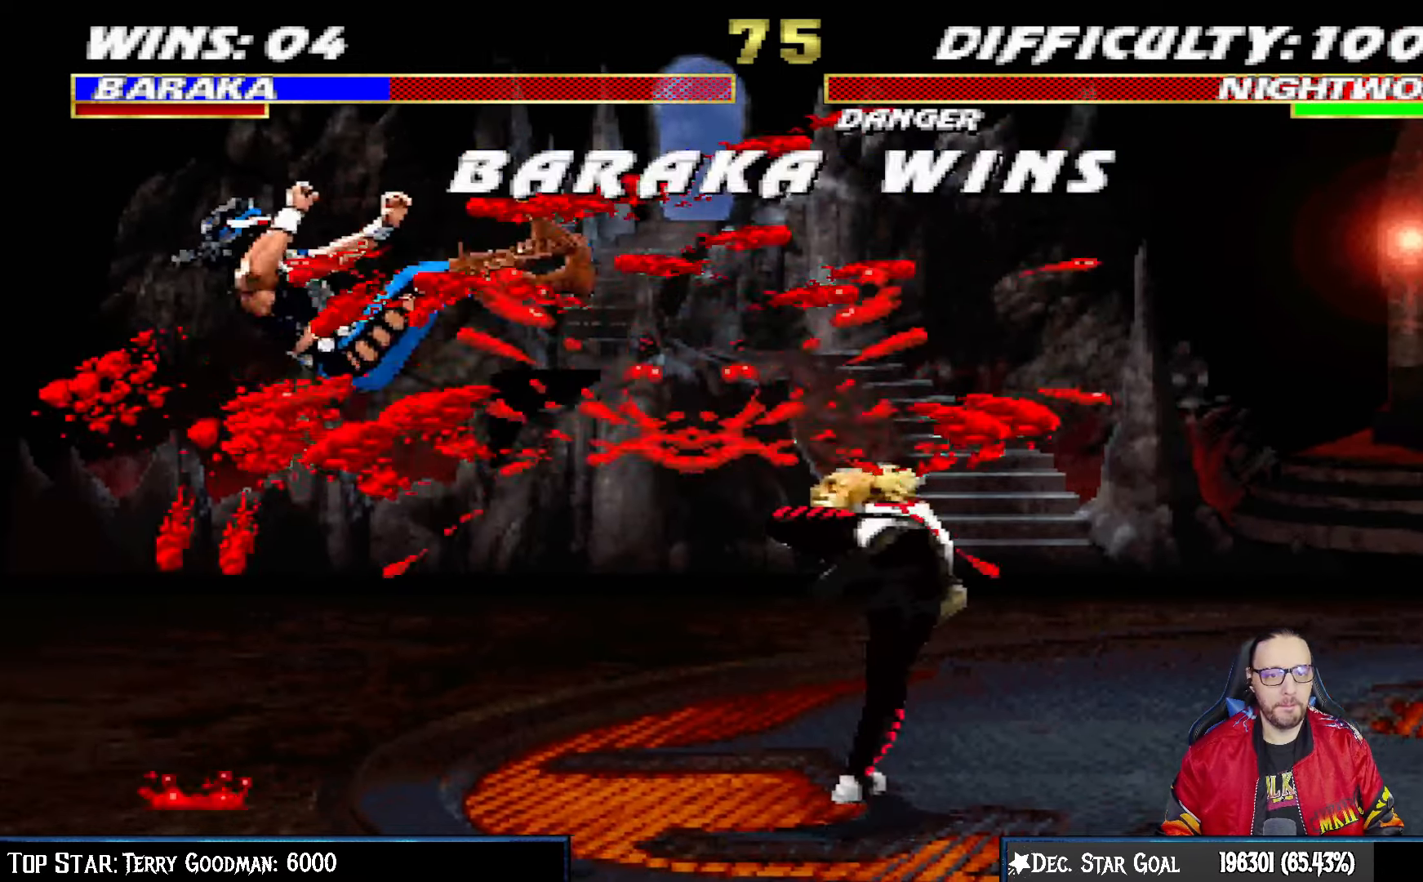
{"buttons": [], "left_stick": "center", "right_stick": "center", "events": []}
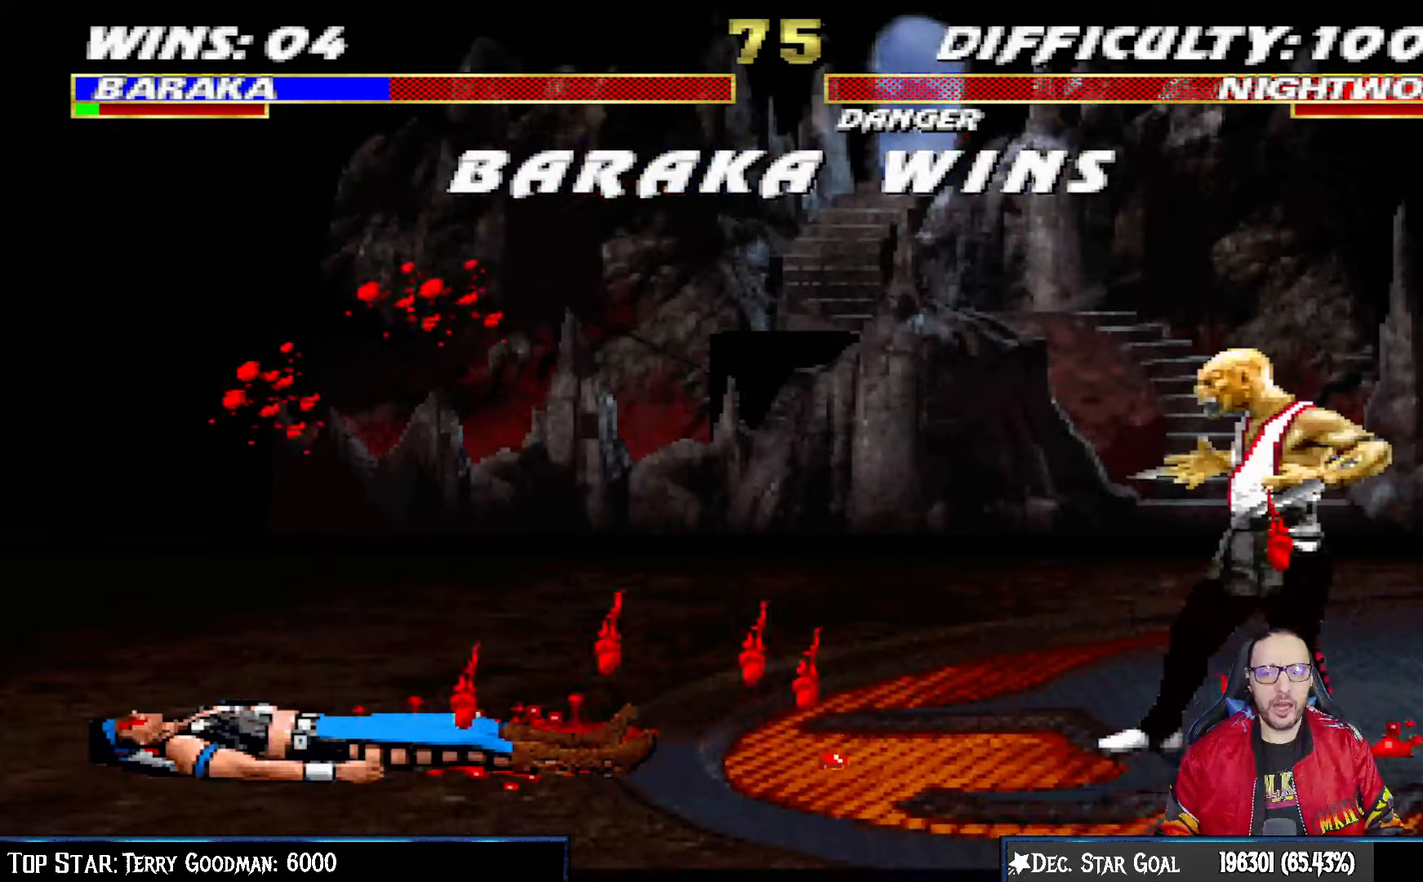
{"buttons": [], "left_stick": "center", "right_stick": "center", "events": []}
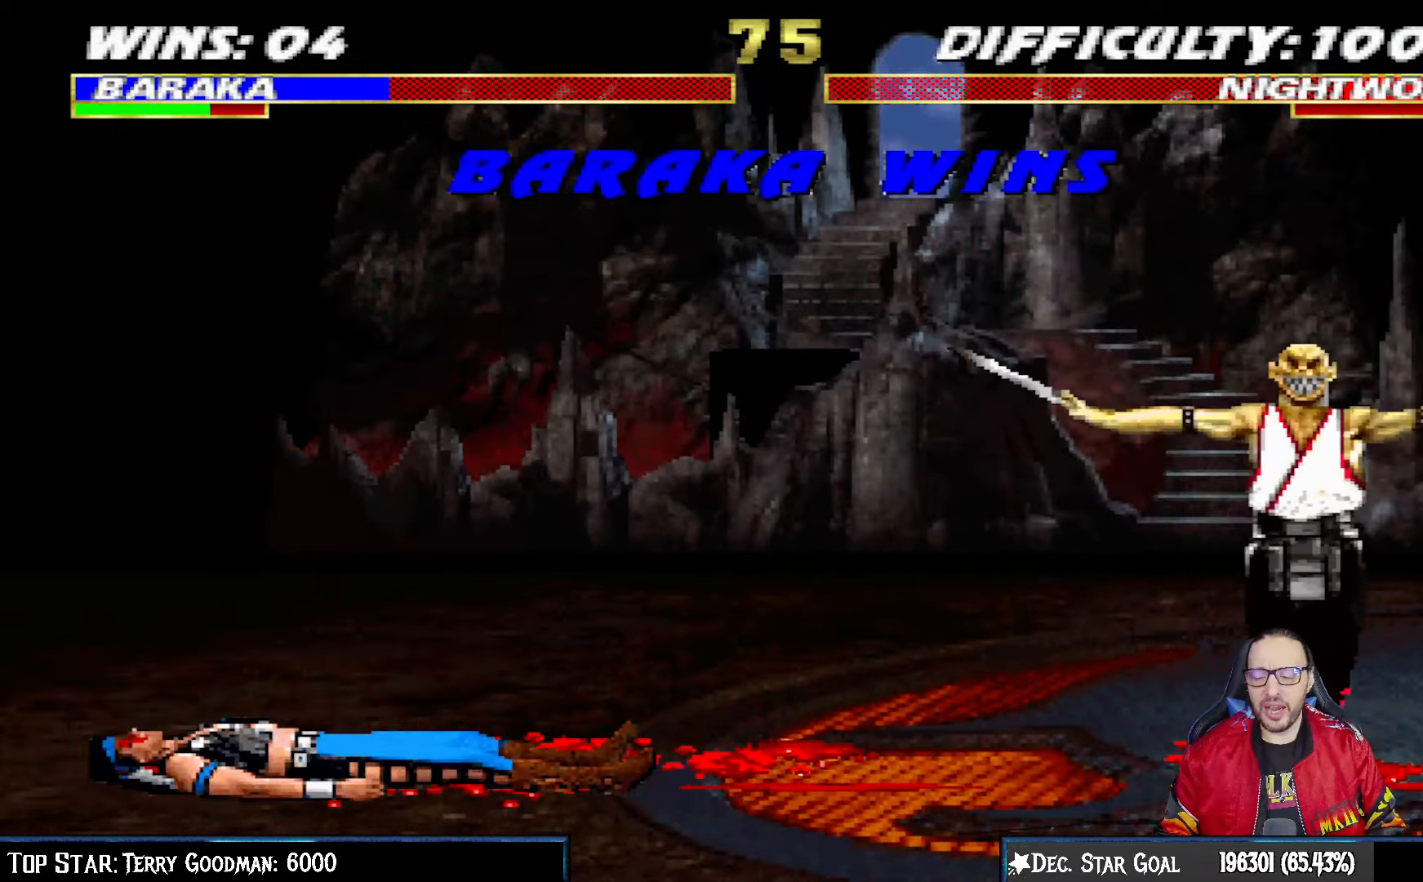
{"buttons": [], "left_stick": "center", "right_stick": "center", "events": []}
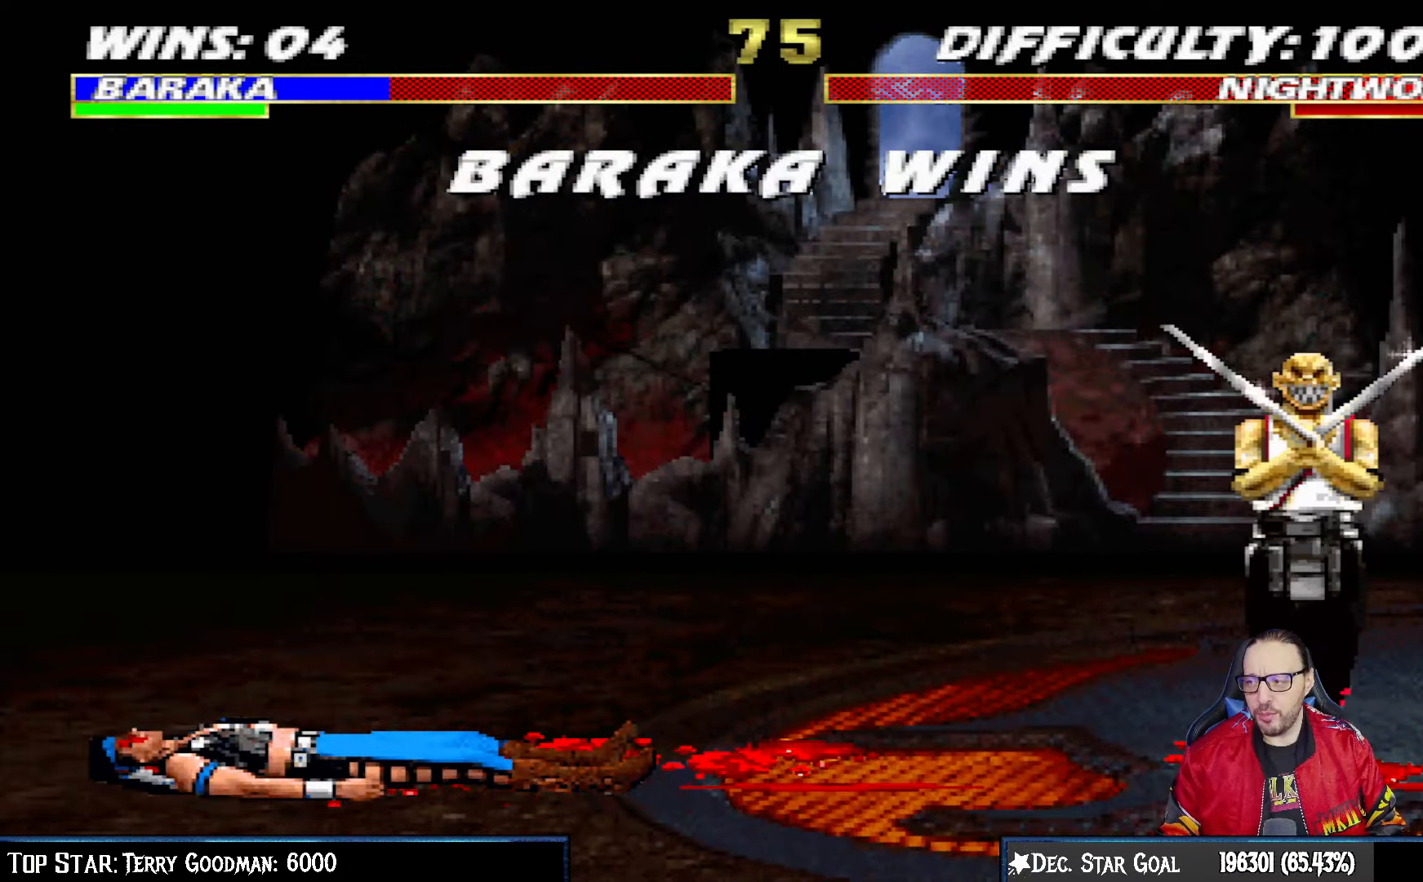
{"buttons": [], "left_stick": "center", "right_stick": "center", "events": []}
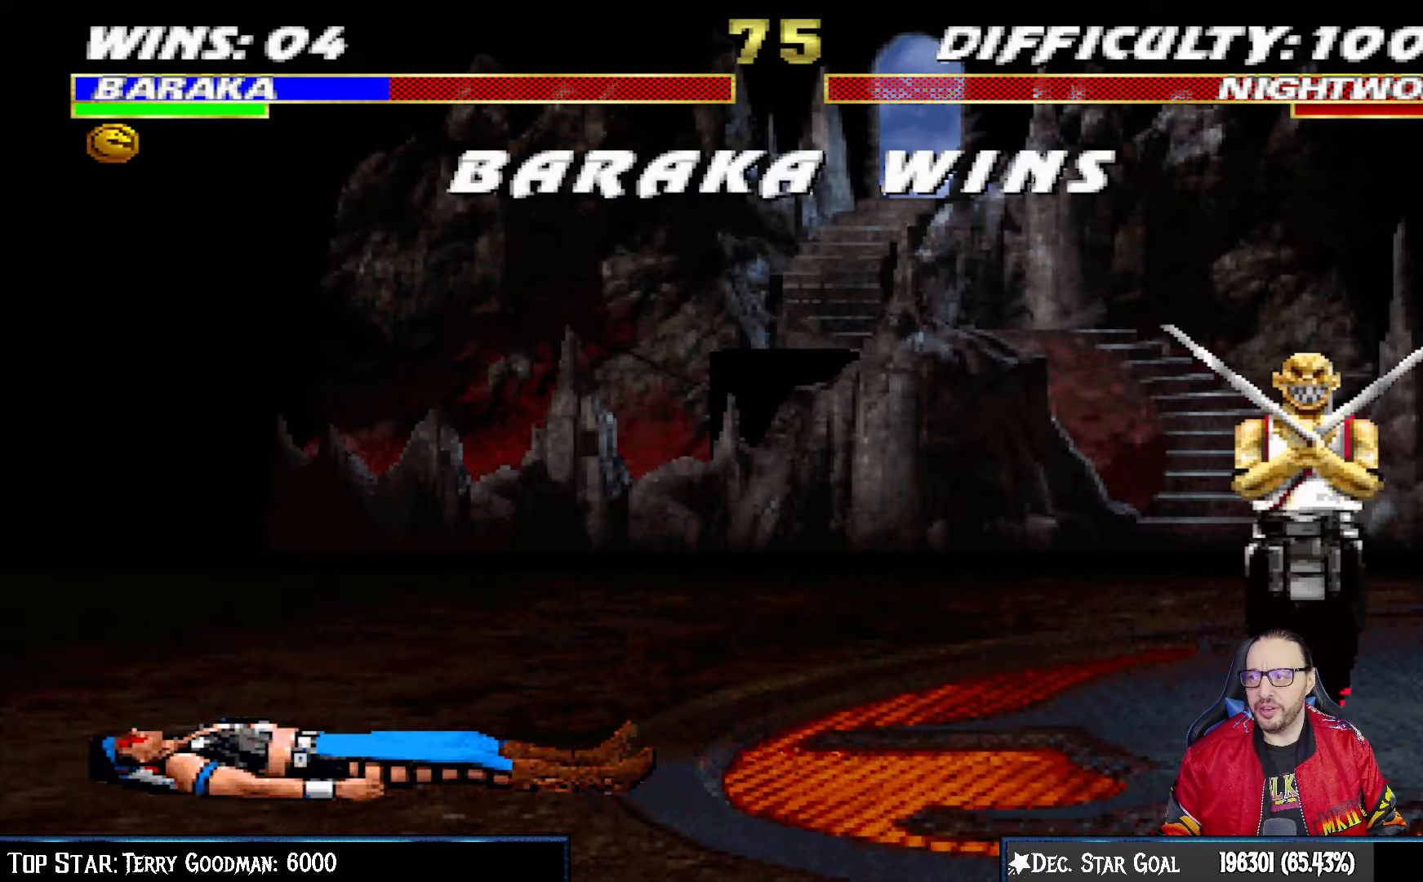
{"buttons": [], "left_stick": "center", "right_stick": "center", "events": [[217, "CROSS", "down"], [350, "CROSS", "up"]]}
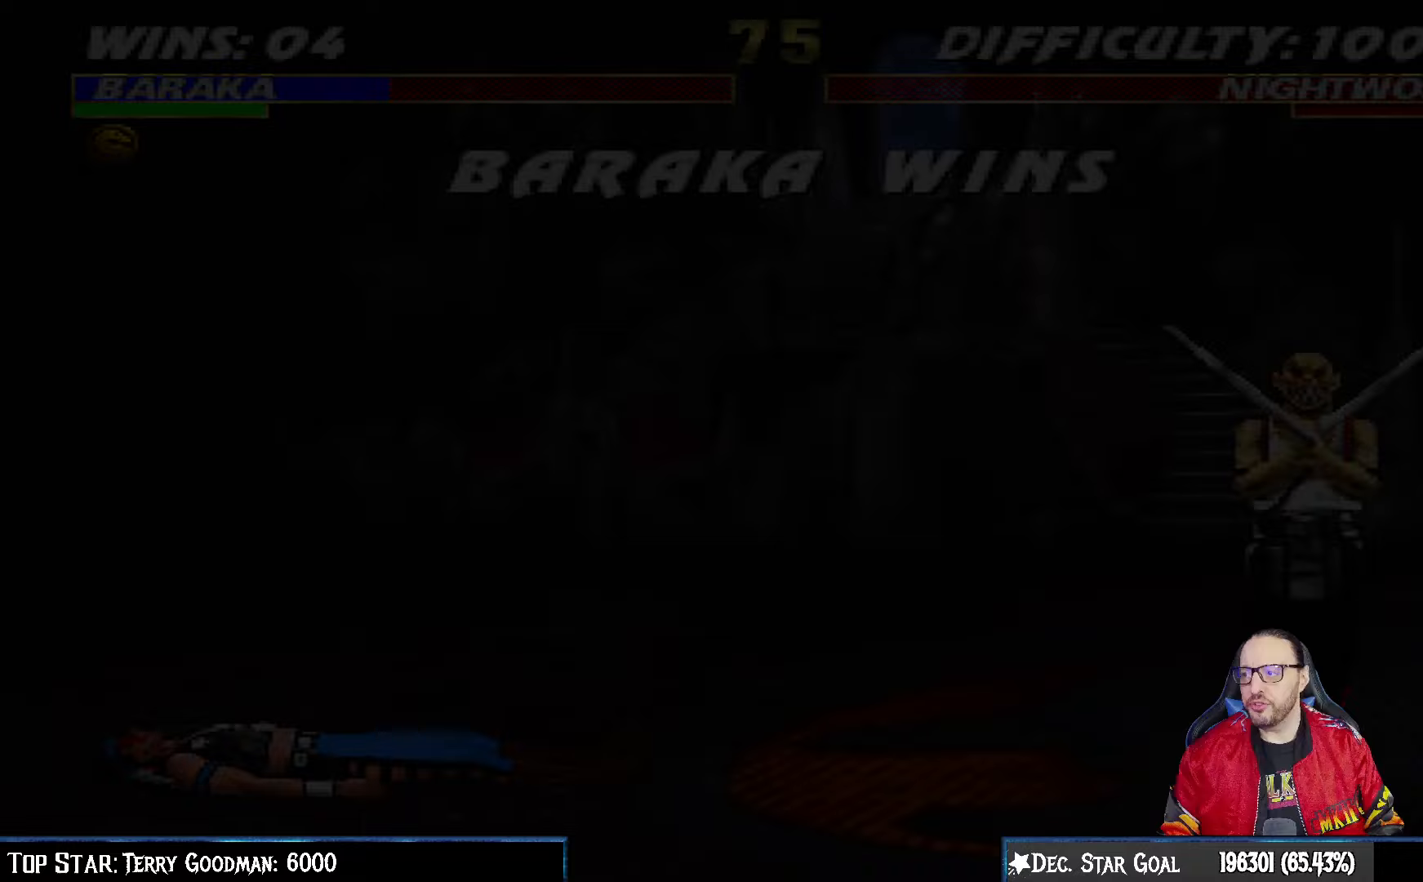
{"buttons": ["CROSS"], "left_stick": "center", "right_stick": "center", "events": [[400, "CROSS", "down"]]}
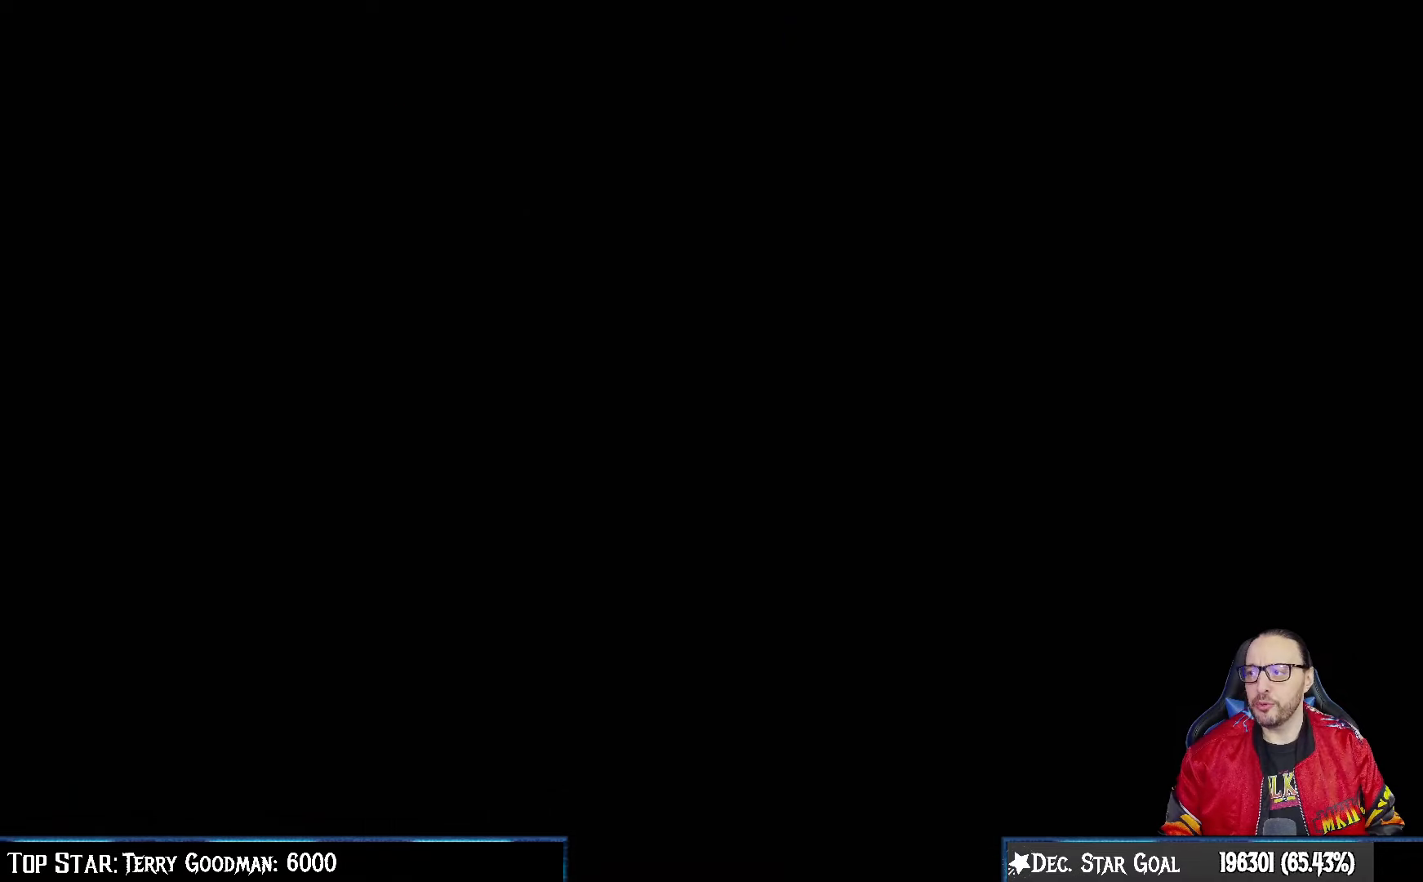
{"buttons": [], "left_stick": "center", "right_stick": "center", "events": [[17, "CROSS", "up"]]}
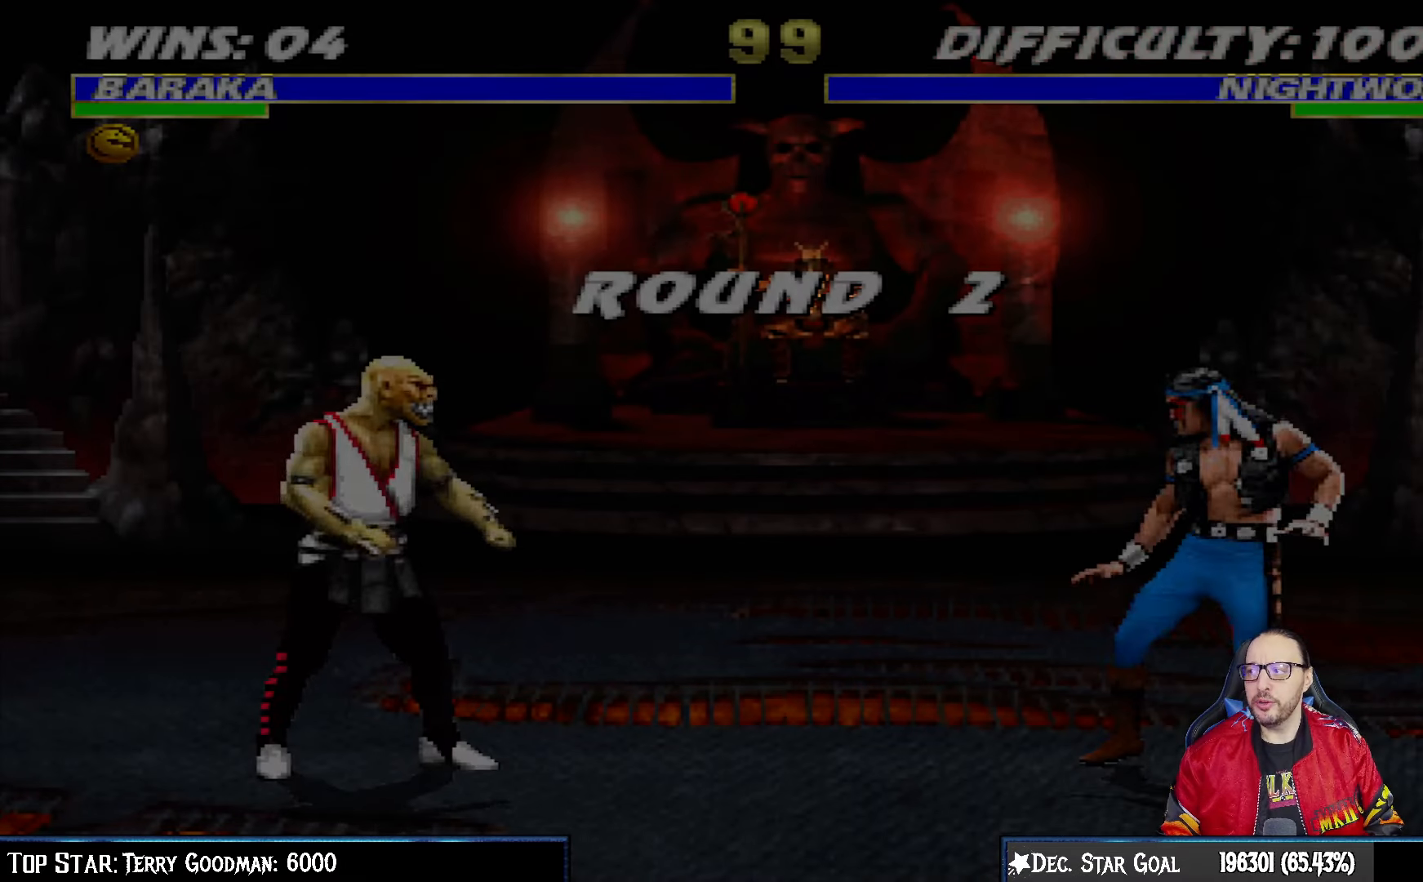
{"buttons": [], "left_stick": "center", "right_stick": "center", "events": [[317, "L1", "down"], [317, "R1", "down"], [450, "L1", "up"], [467, "R1", "up"]]}
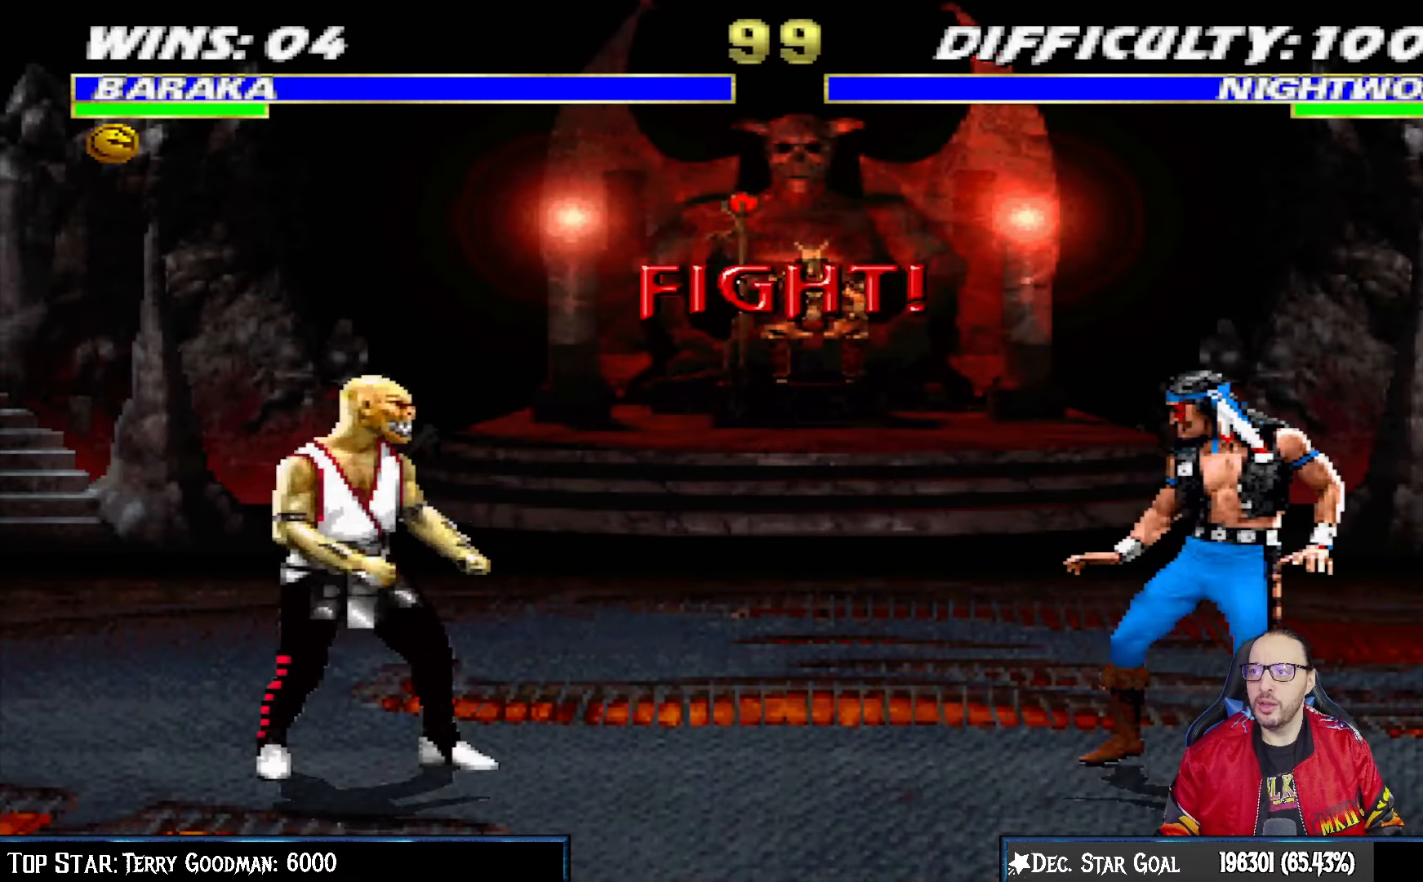
{"buttons": [], "left_stick": "center", "right_stick": "center", "events": [[300, "L1", "down"], [317, "DPAD_LEFT", "down"], [367, "R1", "down"], [417, "L1", "up"], [433, "DPAD_LEFT", "up"], [450, "R1", "up"]]}
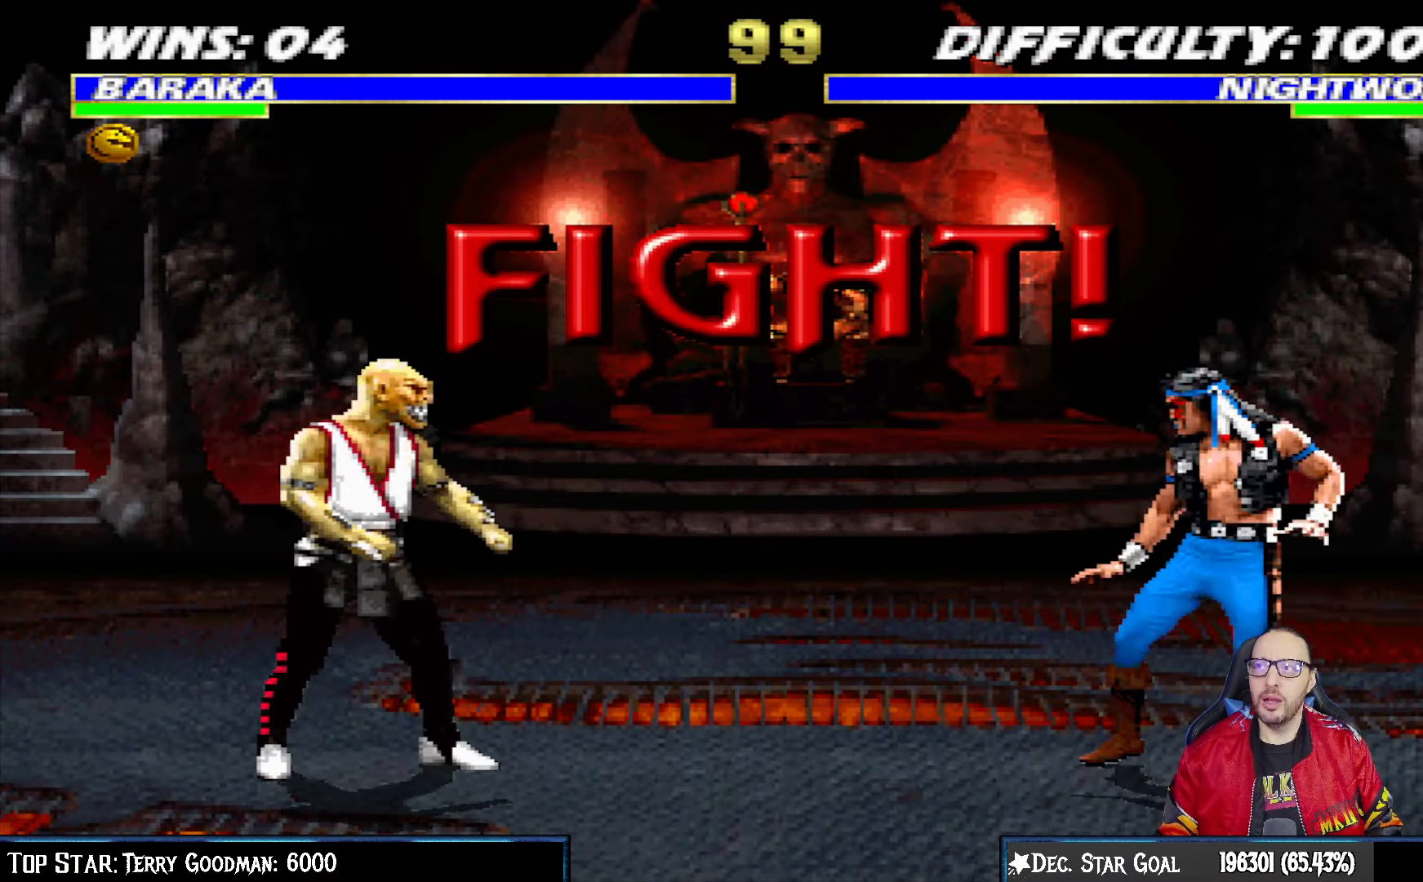
{"buttons": [], "left_stick": "center", "right_stick": "center", "events": []}
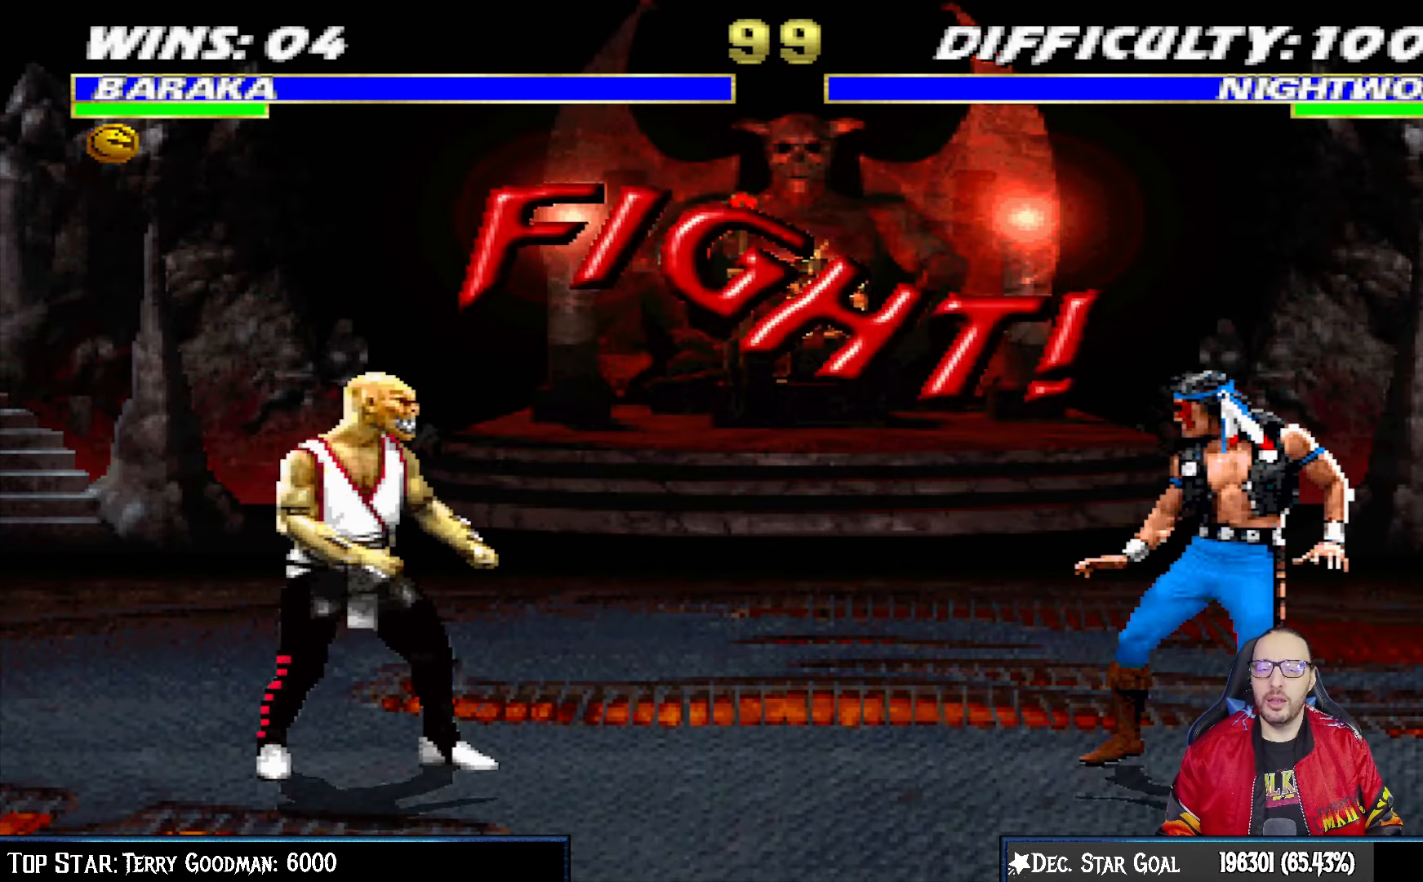
{"buttons": ["L1", "DPAD_UP", "DPAD_LEFT"], "left_stick": "center", "right_stick": "center", "events": [[450, "DPAD_LEFT", "down"], [467, "DPAD_UP", "down"], [467, "L1", "down"]]}
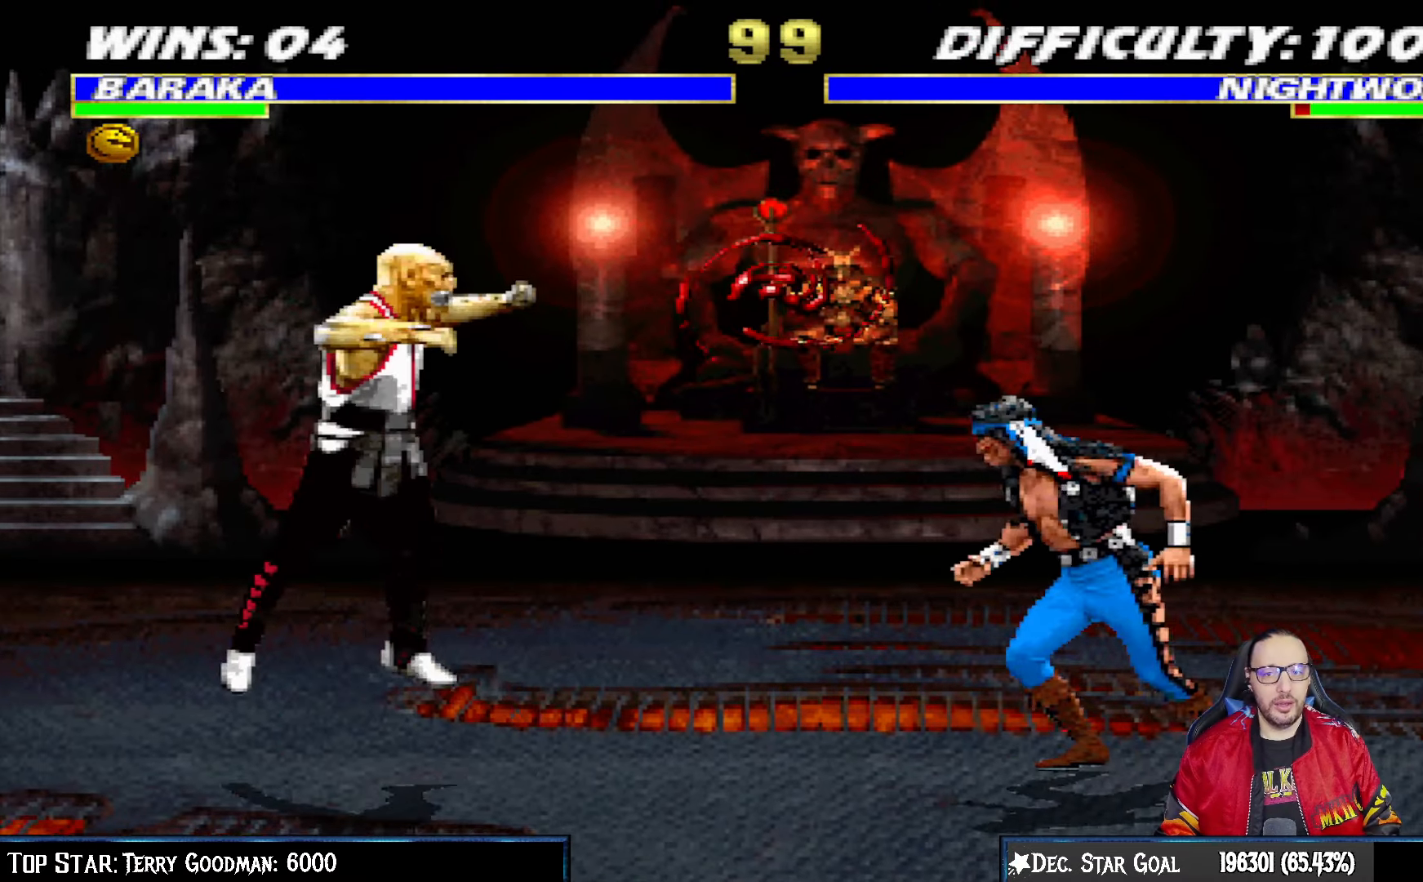
{"buttons": ["DPAD_DOWN"], "left_stick": "center", "right_stick": "center", "events": [[200, "DPAD_LEFT", "up"], [200, "DPAD_UP", "up"], [200, "TRIANGLE", "down"], [233, "L1", "up"], [333, "TRIANGLE", "up"], [500, "DPAD_DOWN", "down"]]}
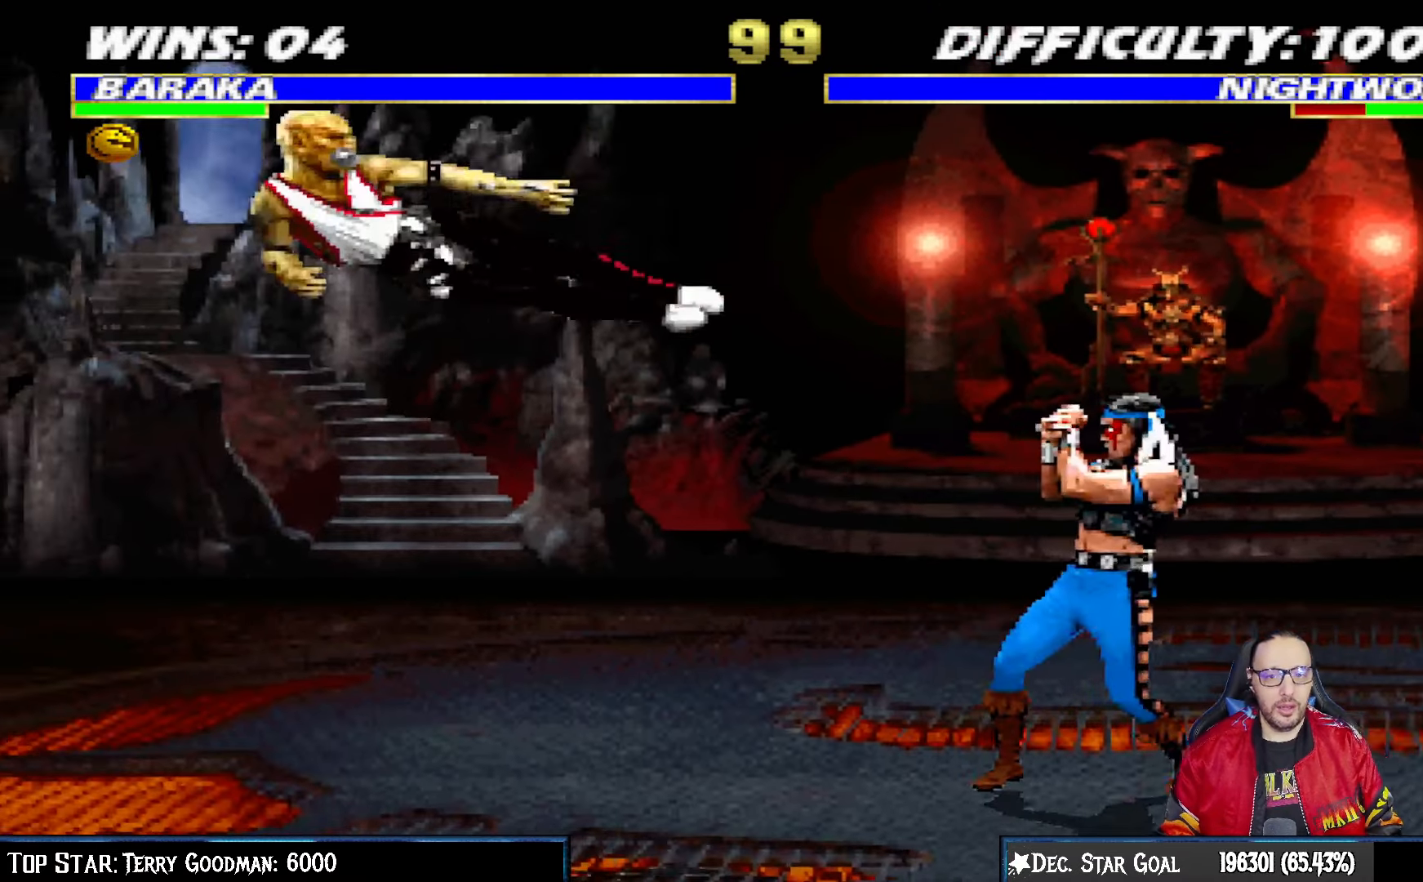
{"buttons": ["R1"], "left_stick": "center", "right_stick": "center", "events": [[50, "DPAD_LEFT", "down"], [100, "DPAD_DOWN", "up"], [167, "SQUARE", "down"], [200, "DPAD_LEFT", "up"], [283, "SQUARE", "up"], [367, "R1", "down"]]}
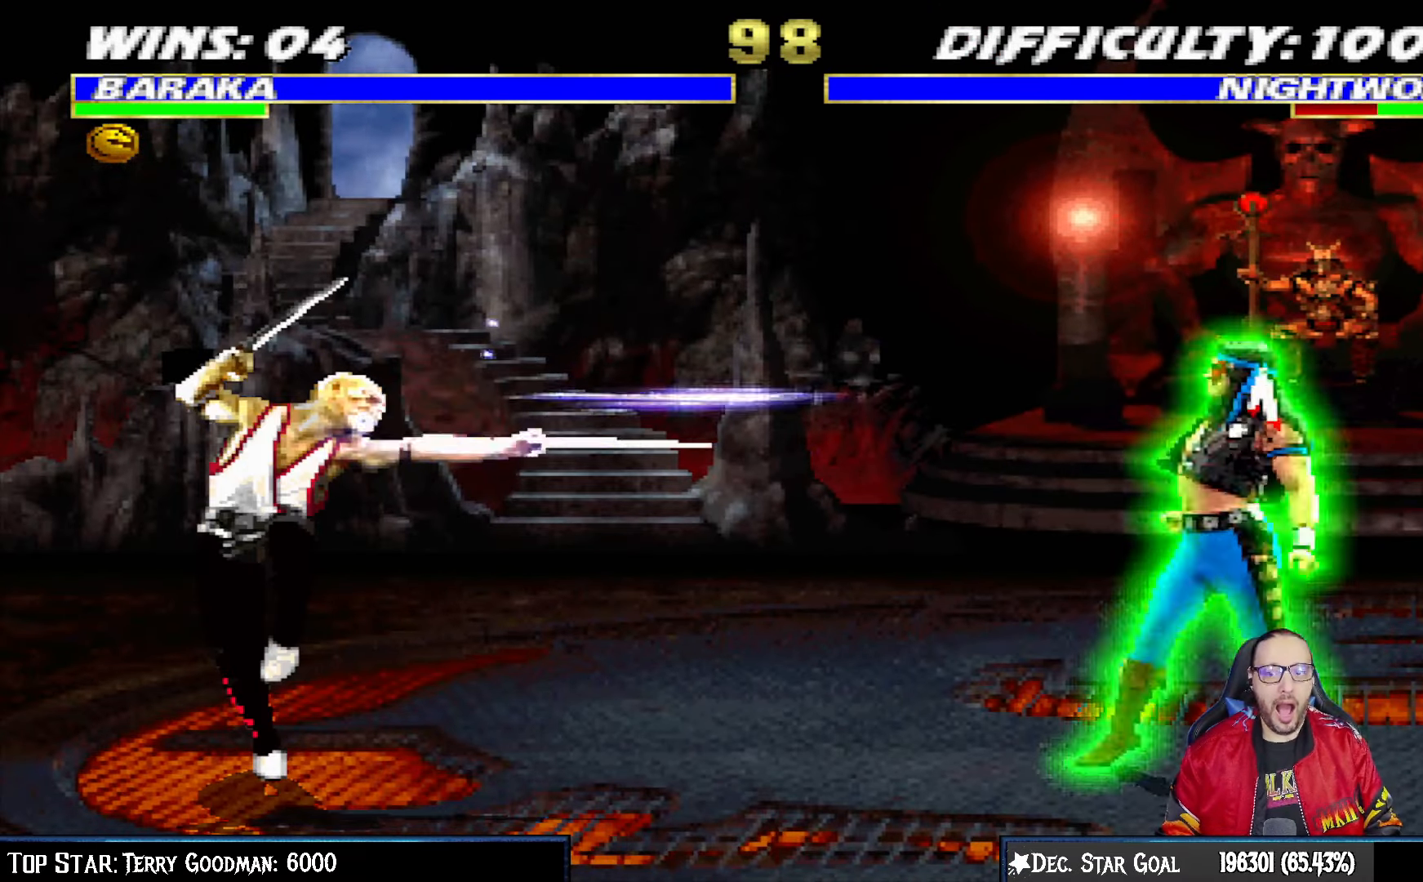
{"buttons": [], "left_stick": "center", "right_stick": "center", "events": [[350, "R1", "up"]]}
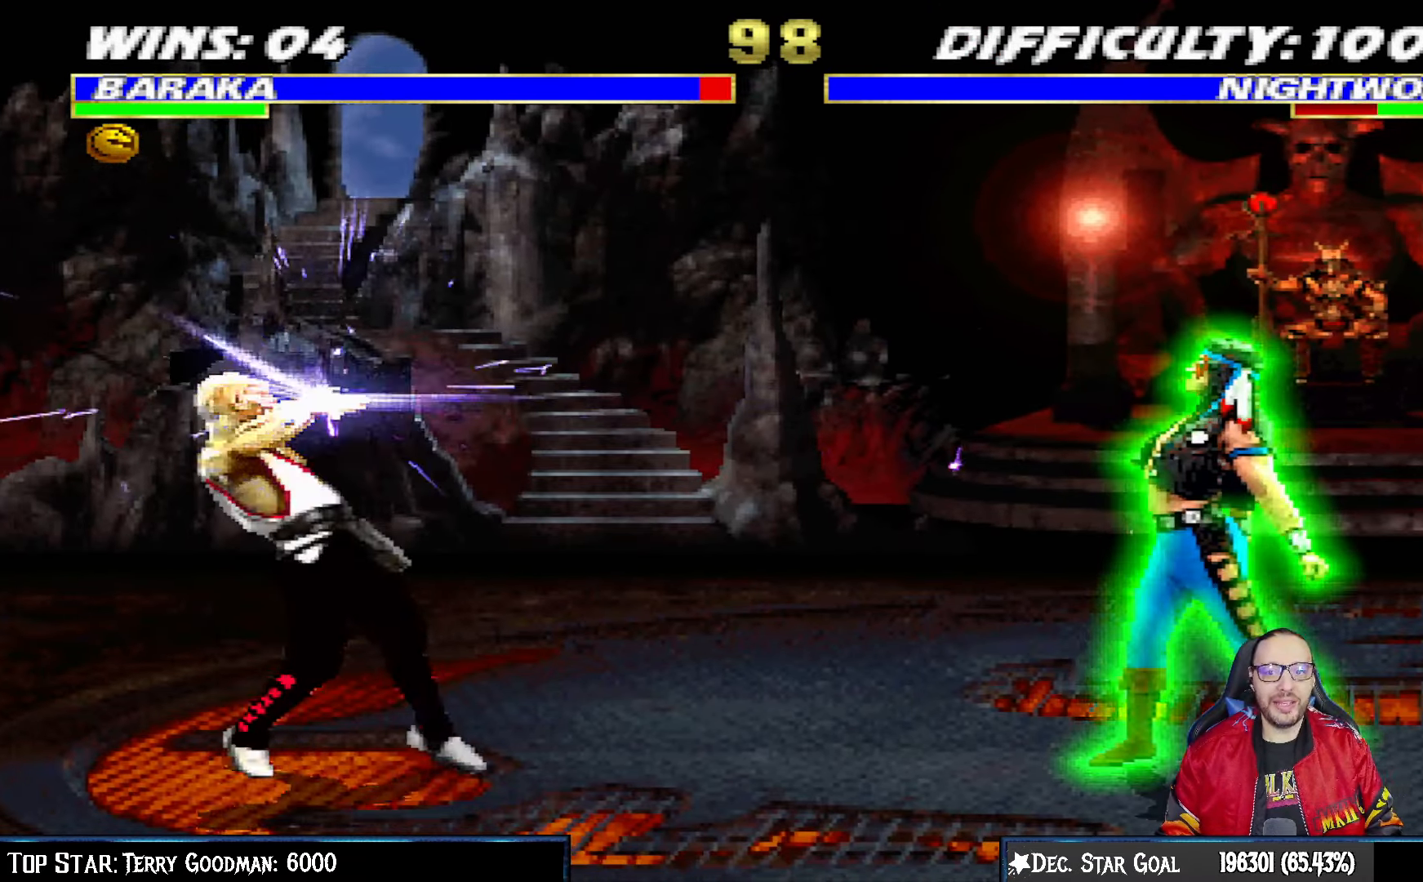
{"buttons": ["L1", "DPAD_RIGHT"], "left_stick": "center", "right_stick": "center", "events": [[17, "R1", "down"], [183, "R1", "up"], [417, "DPAD_RIGHT", "down"], [450, "L1", "down"]]}
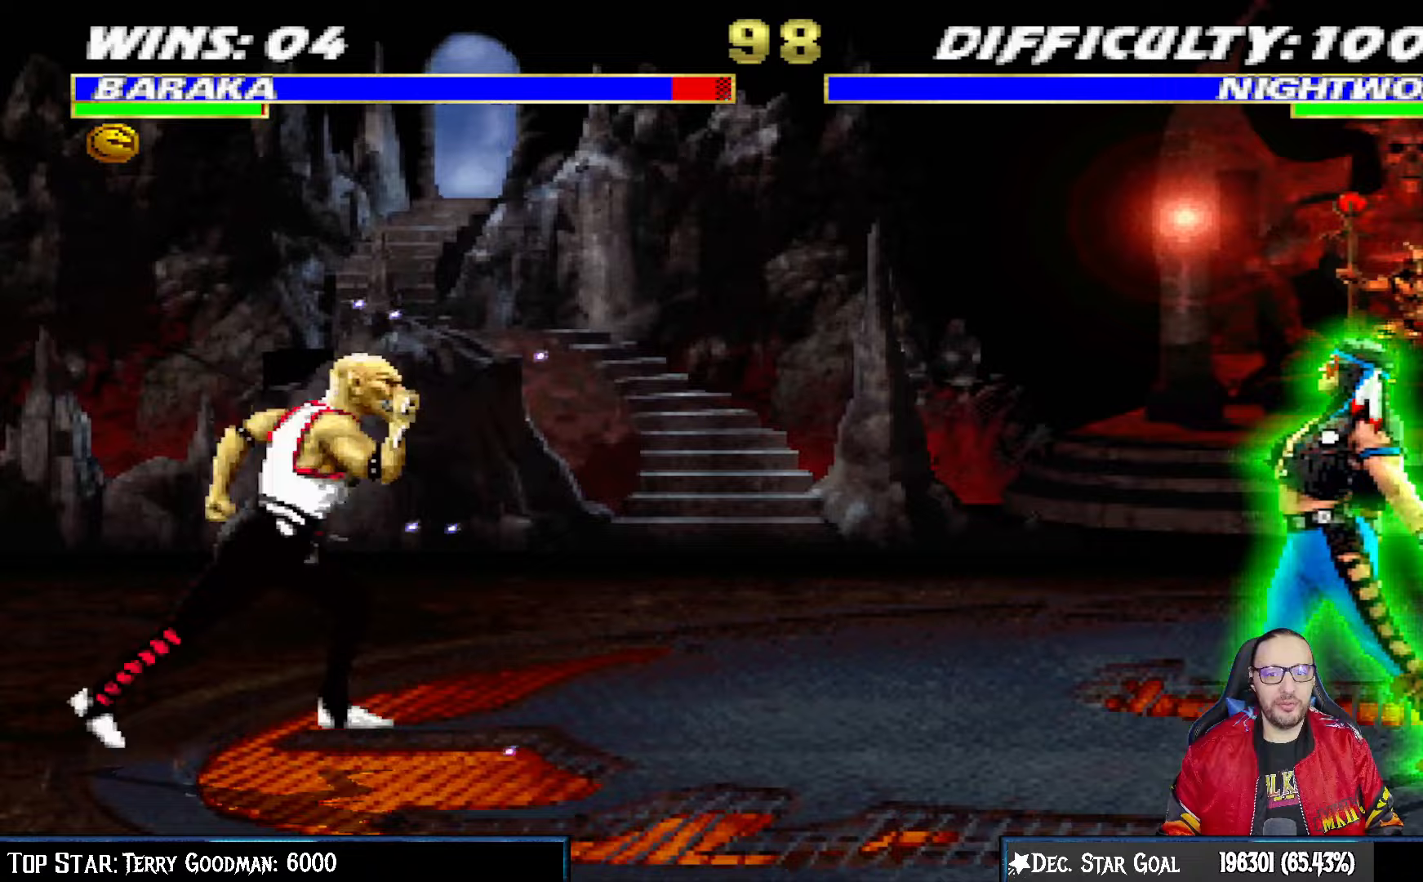
{"buttons": ["L1", "DPAD_UP", "DPAD_RIGHT"], "left_stick": "center", "right_stick": "center", "events": [[183, "DPAD_UP", "down"]]}
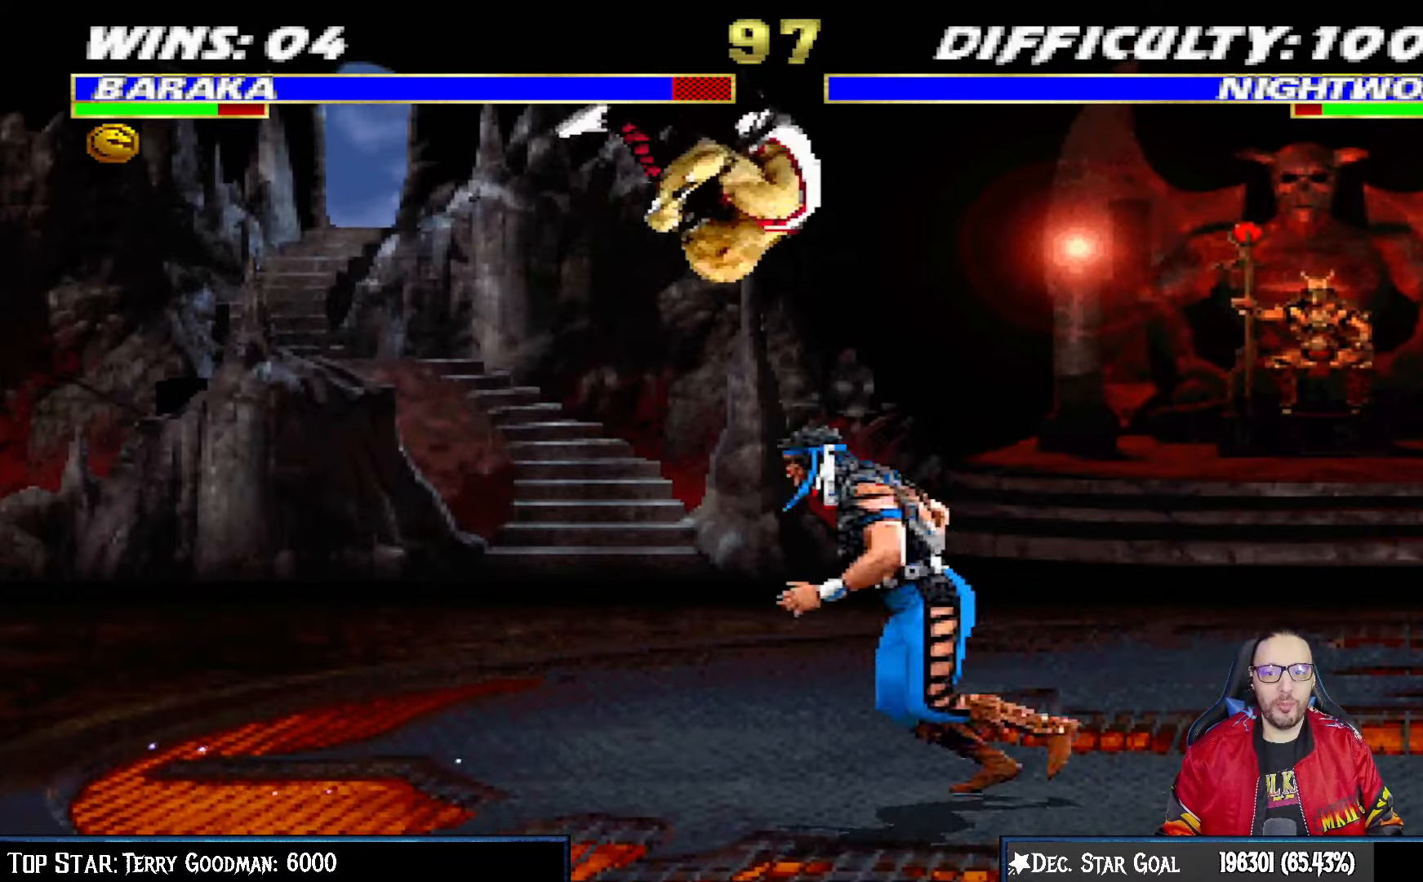
{"buttons": ["L1", "DPAD_RIGHT"], "left_stick": "center", "right_stick": "center", "events": [[17, "DPAD_UP", "up"], [17, "TRIANGLE", "down"], [33, "DPAD_RIGHT", "up"], [67, "L1", "up"], [150, "TRIANGLE", "up"], [483, "DPAD_RIGHT", "down"], [500, "L1", "down"]]}
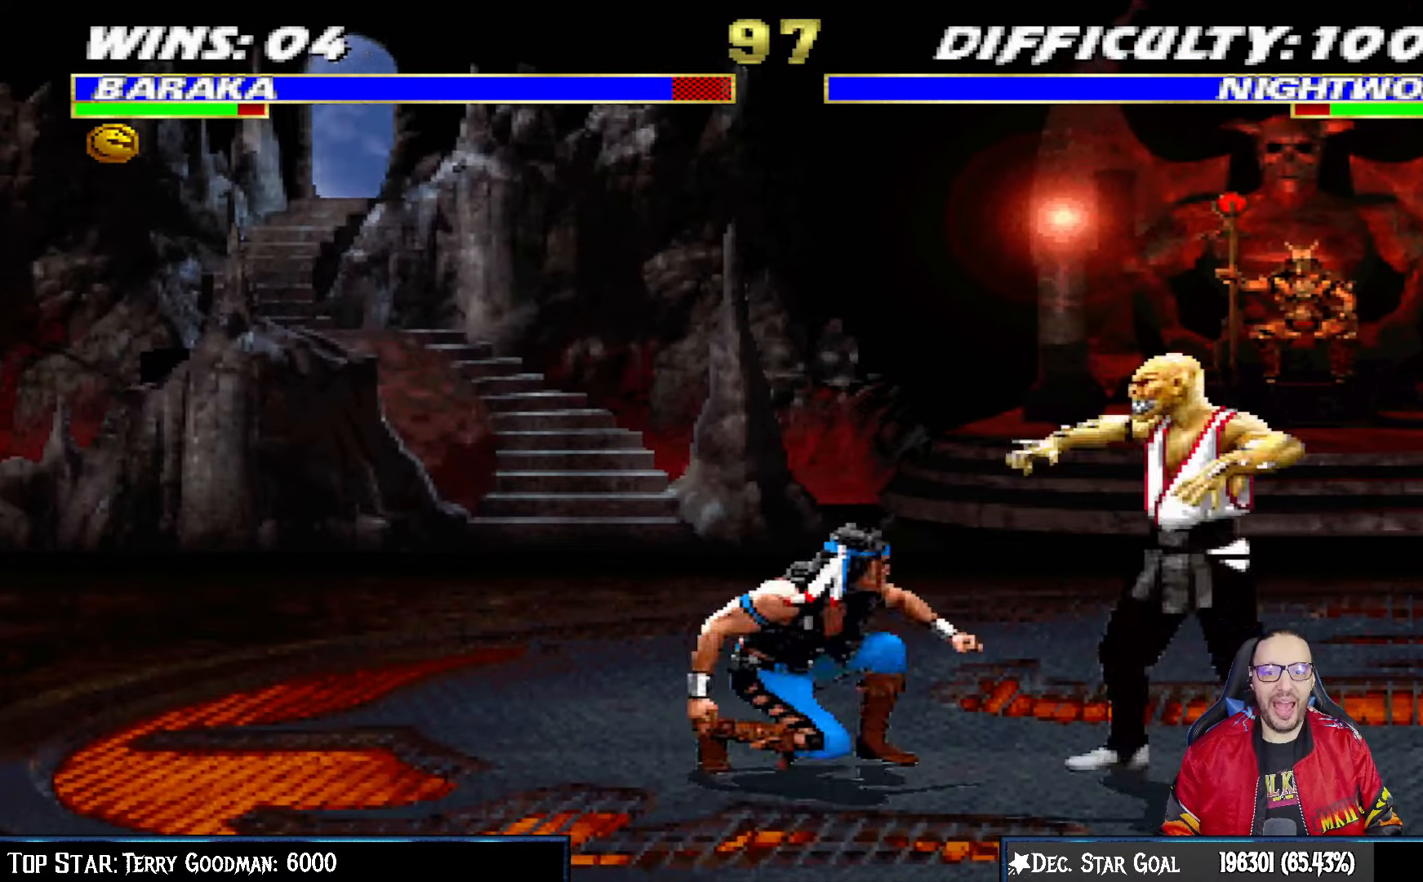
{"buttons": [], "left_stick": "center", "right_stick": "center", "events": [[33, "CIRCLE", "down"], [150, "CIRCLE", "up"], [183, "CIRCLE", "down"], [350, "CIRCLE", "up"], [367, "DPAD_RIGHT", "up"], [383, "L1", "up"]]}
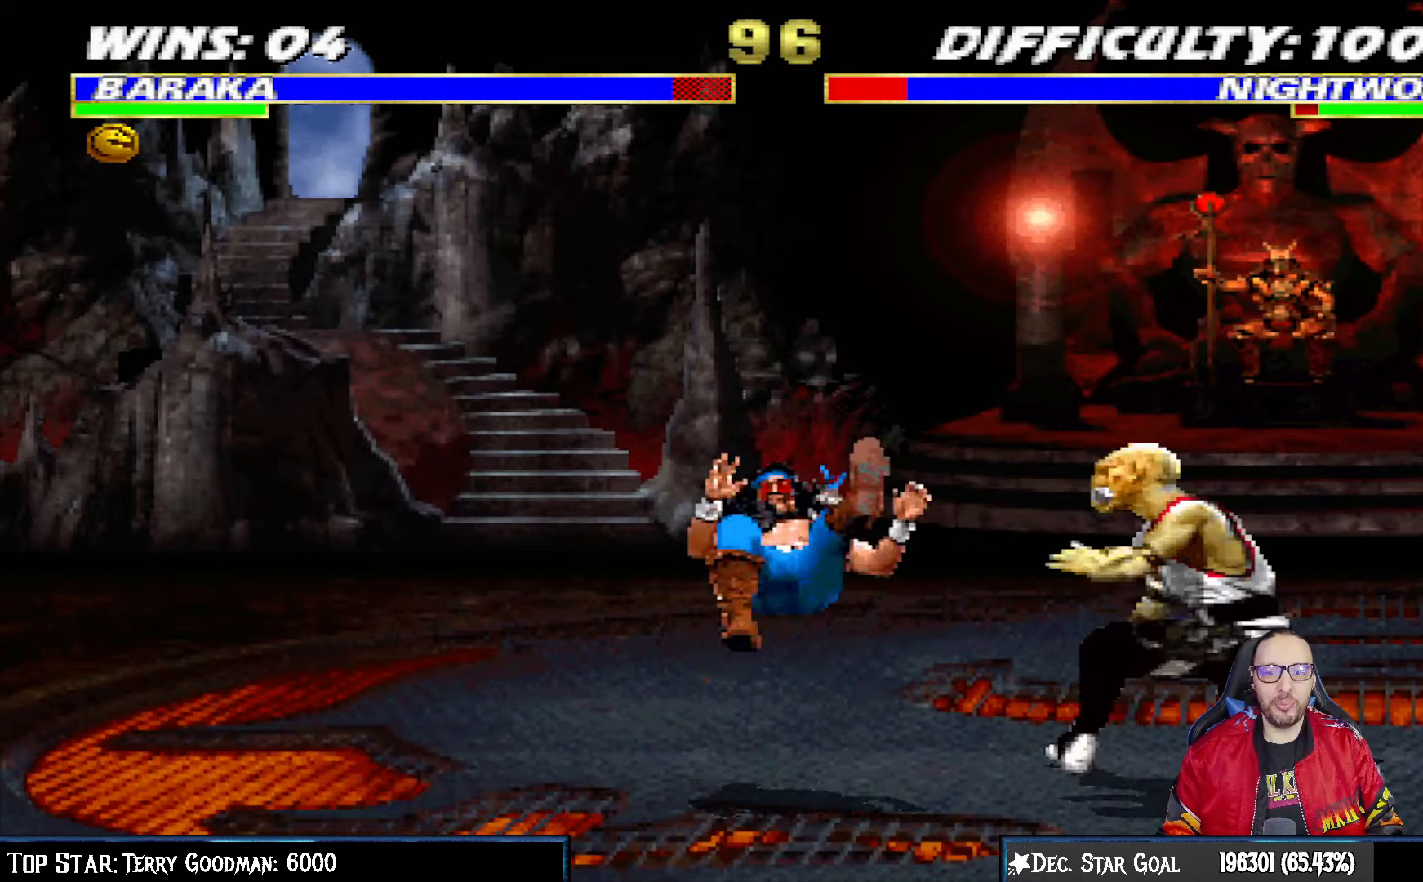
{"buttons": ["L1", "DPAD_RIGHT"], "left_stick": "center", "right_stick": "center", "events": [[167, "DPAD_LEFT", "down"], [167, "L1", "down"], [183, "DPAD_UP", "down"], [417, "DPAD_LEFT", "up"], [433, "DPAD_UP", "up"], [483, "DPAD_RIGHT", "down"]]}
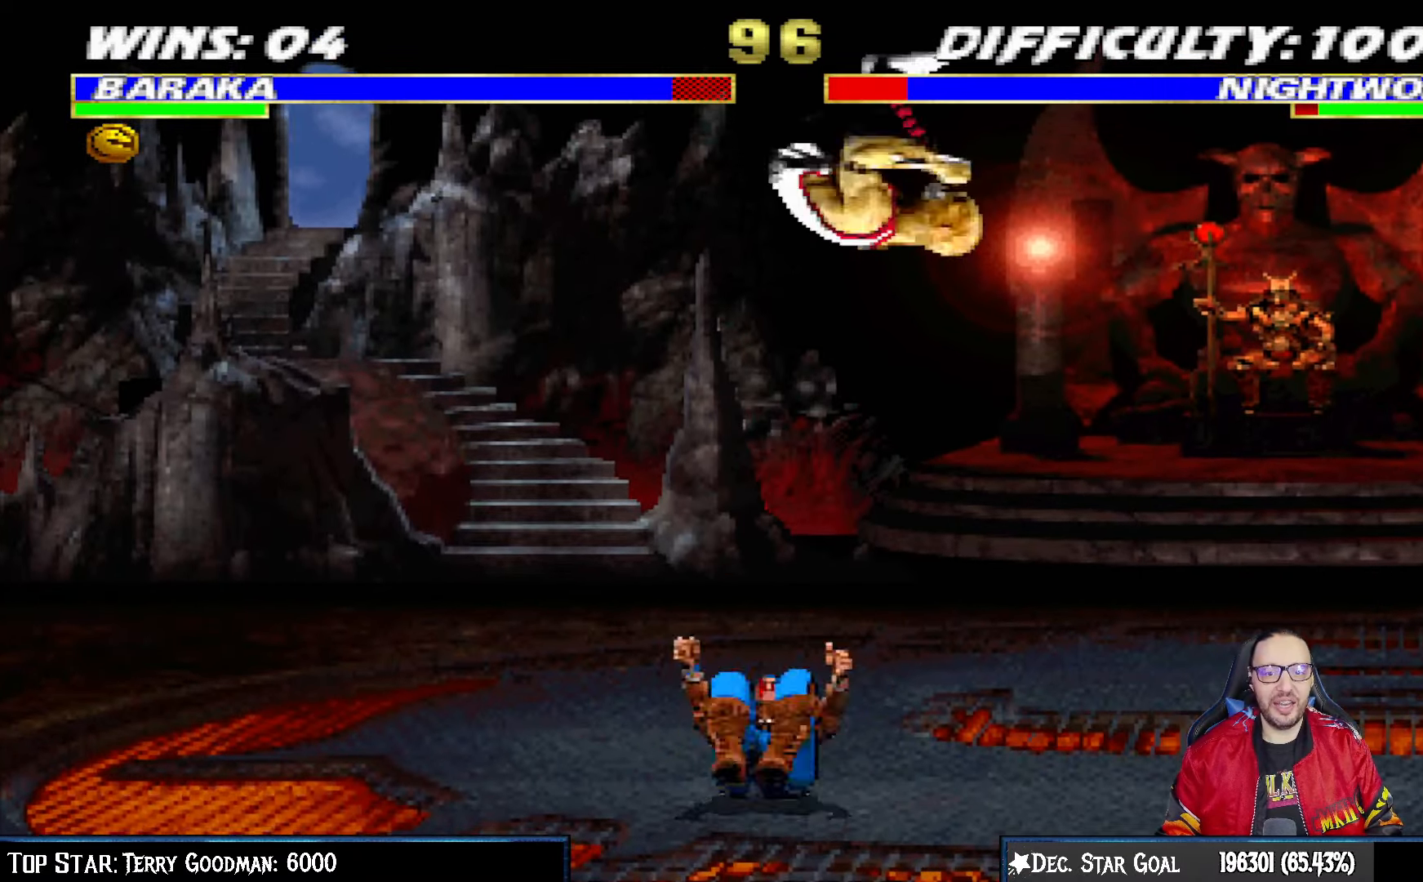
{"buttons": ["TRIANGLE", "L1", "DPAD_LEFT"], "left_stick": "center", "right_stick": "center", "events": [[133, "SQUARE", "down"], [200, "SQUARE", "up"], [233, "DPAD_RIGHT", "up"], [283, "DPAD_LEFT", "down"], [283, "TRIANGLE", "down"], [317, "CIRCLE", "down"], [383, "TRIANGLE", "up"], [400, "CIRCLE", "up"], [417, "CIRCLE", "down"], [433, "TRIANGLE", "down"], [500, "CIRCLE", "up"]]}
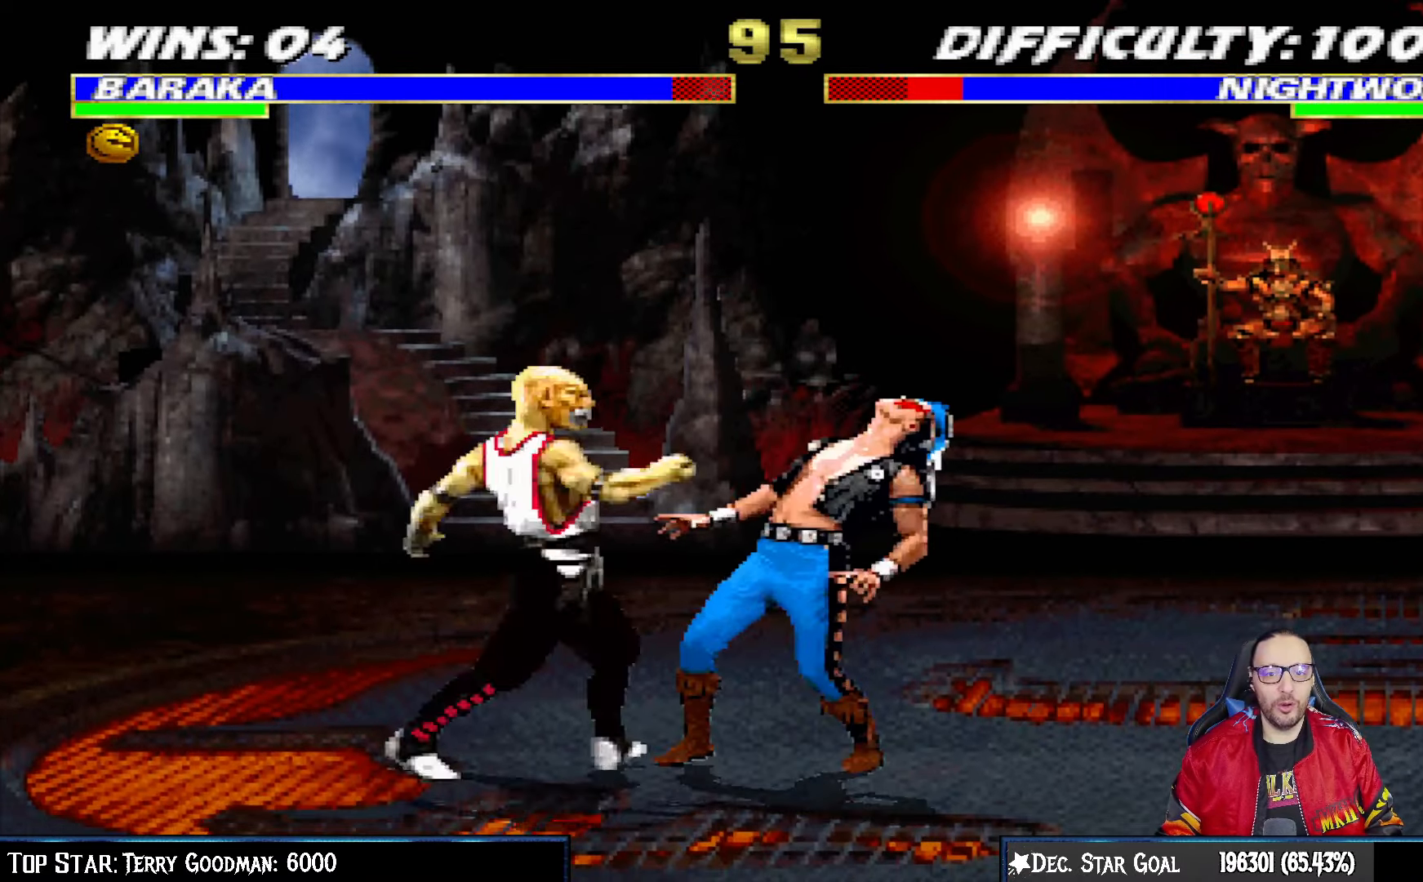
{"buttons": ["CIRCLE", "TRIANGLE", "L1", "DPAD_LEFT"], "left_stick": "center", "right_stick": "center", "events": [[50, "TRIANGLE", "up"], [150, "CIRCLE", "down"], [150, "TRIANGLE", "down"], [233, "TRIANGLE", "up"], [250, "CIRCLE", "up"], [333, "CIRCLE", "down"], [333, "TRIANGLE", "down"], [400, "CIRCLE", "up"], [417, "TRIANGLE", "up"], [483, "CIRCLE", "down"], [483, "TRIANGLE", "down"]]}
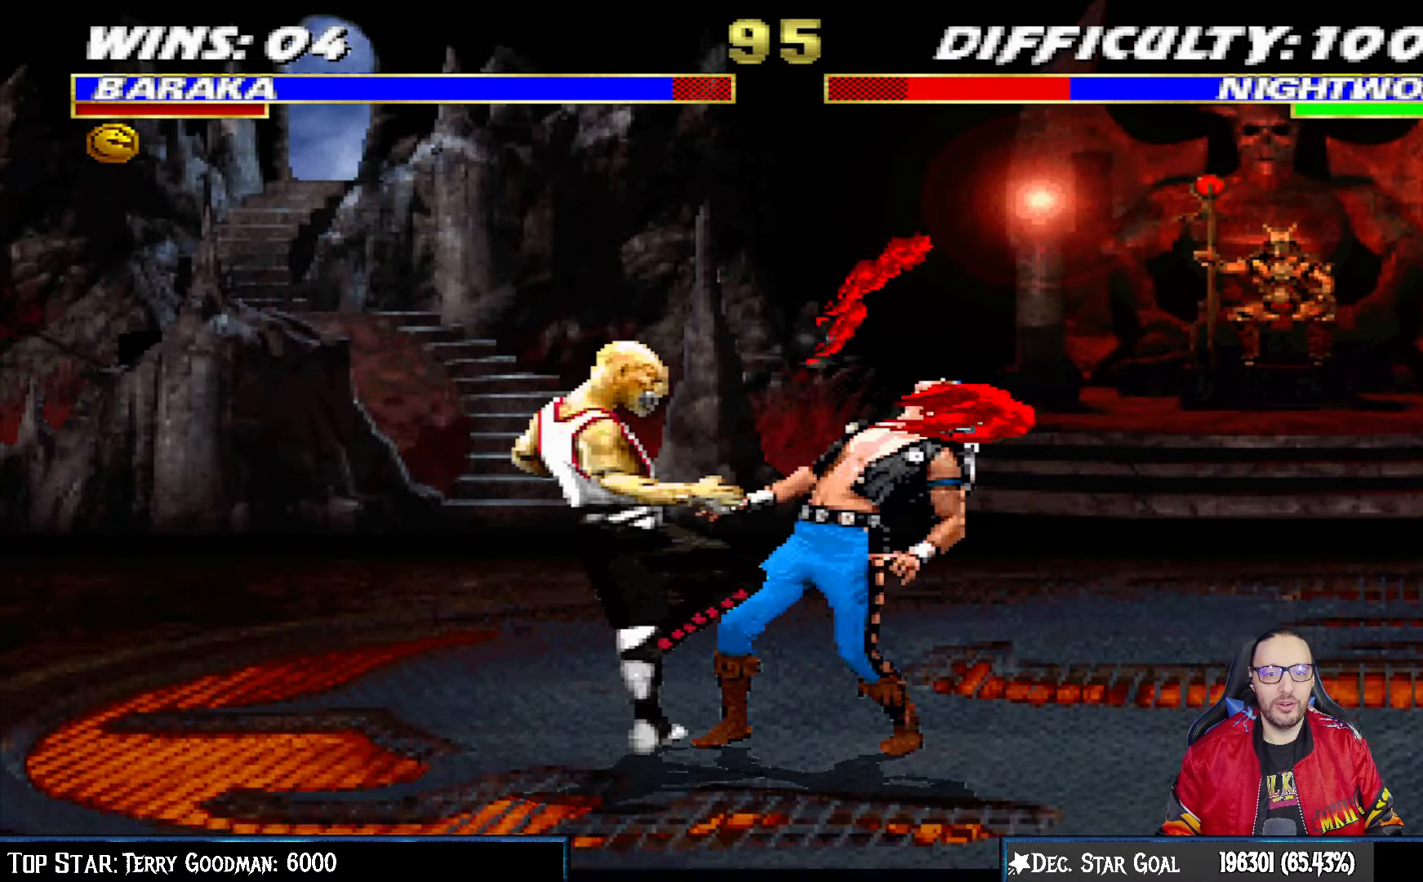
{"buttons": [], "left_stick": "center", "right_stick": "center", "events": [[50, "CIRCLE", "up"], [50, "TRIANGLE", "up"], [150, "TRIANGLE", "down"], [167, "CIRCLE", "down"], [200, "CIRCLE", "up"], [217, "TRIANGLE", "up"], [283, "TRIANGLE", "down"], [300, "CIRCLE", "down"], [333, "DPAD_LEFT", "up"], [367, "CIRCLE", "up"], [383, "L1", "up"], [450, "TRIANGLE", "up"]]}
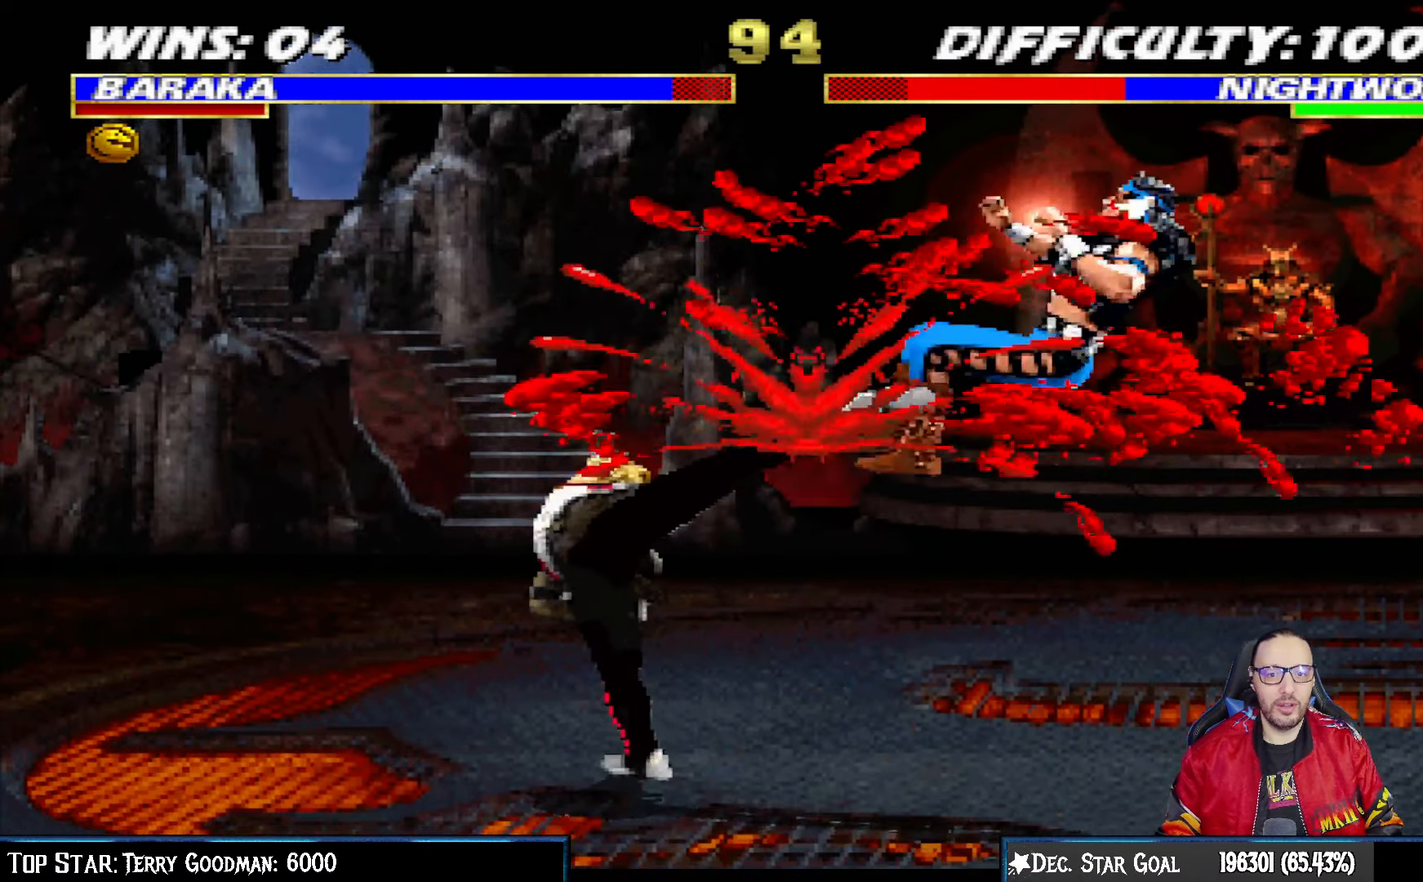
{"buttons": ["L1", "DPAD_UP", "DPAD_RIGHT"], "left_stick": "center", "right_stick": "center", "events": [[250, "DPAD_RIGHT", "down"], [250, "L1", "down"], [267, "DPAD_UP", "down"]]}
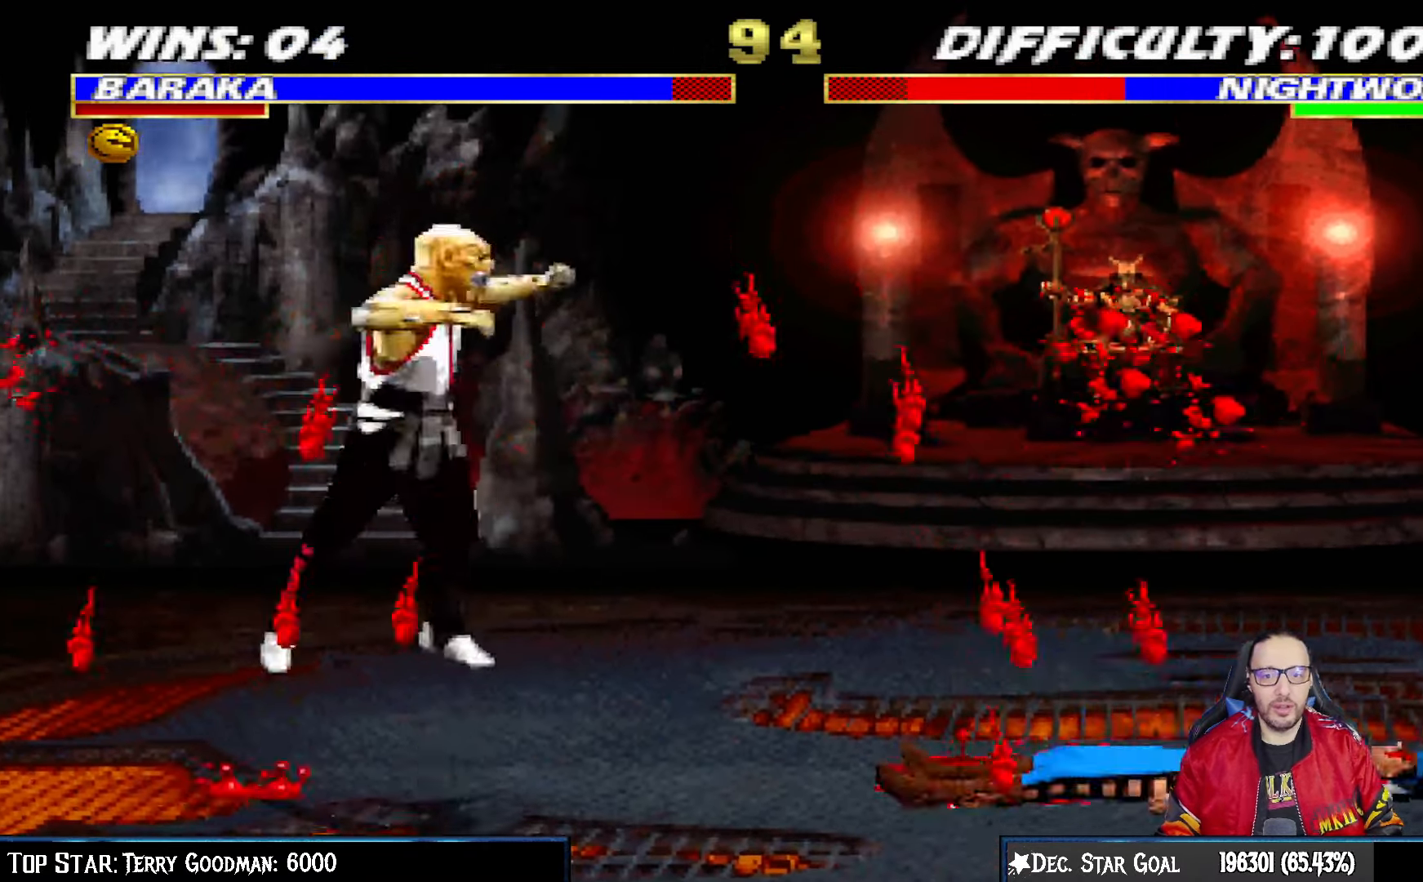
{"buttons": ["L1", "DPAD_LEFT"], "left_stick": "center", "right_stick": "center", "events": [[217, "DPAD_RIGHT", "up"], [217, "DPAD_UP", "up"], [367, "SQUARE", "down"], [383, "DPAD_LEFT", "down"], [467, "SQUARE", "up"]]}
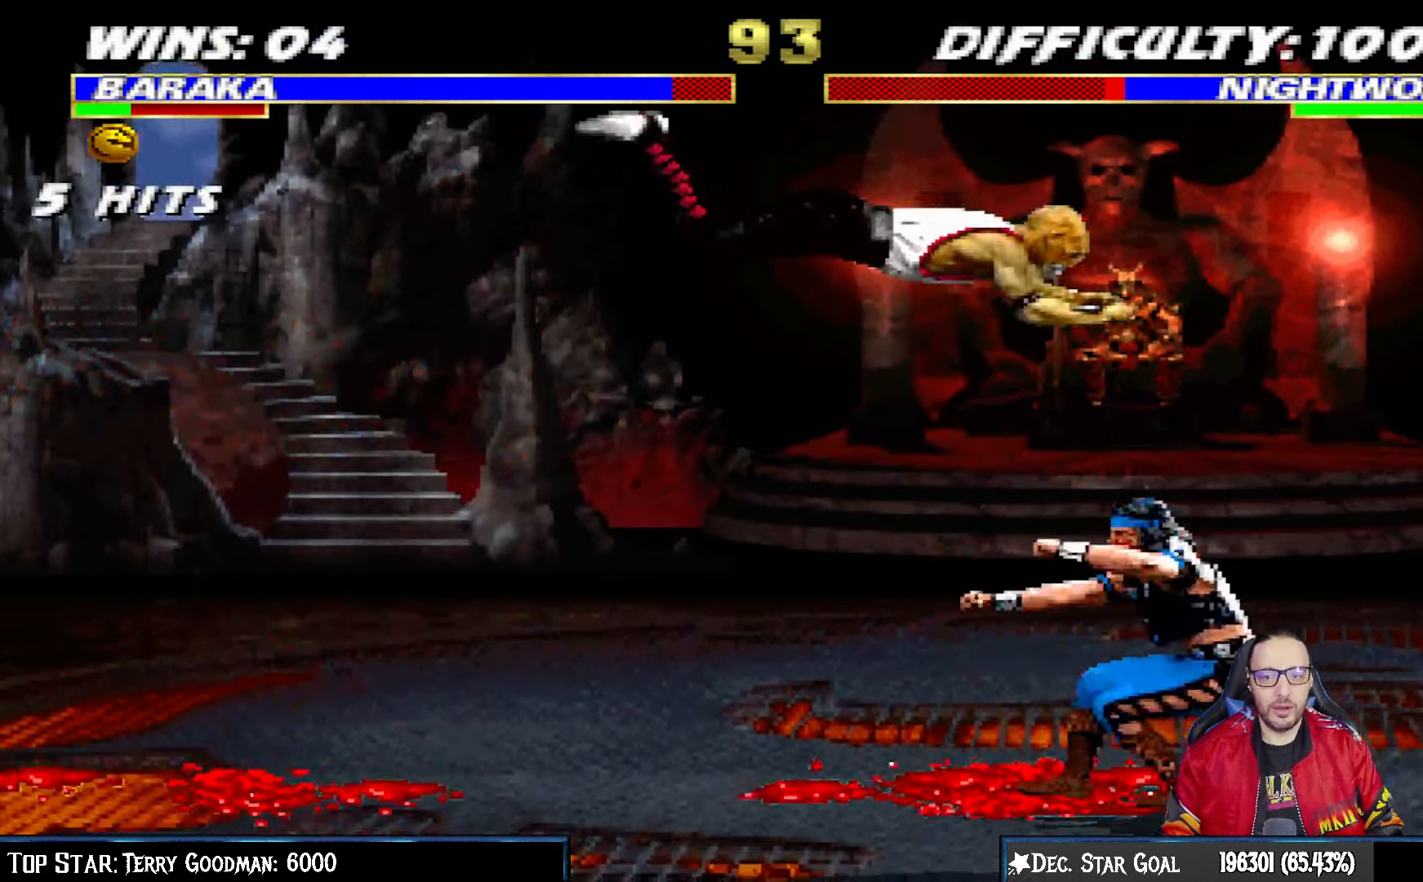
{"buttons": ["L1", "DPAD_RIGHT"], "left_stick": "center", "right_stick": "center", "events": [[50, "SQUARE", "down"], [117, "SQUARE", "up"], [217, "SQUARE", "down"], [267, "SQUARE", "up"], [367, "DPAD_UP", "down"], [367, "SQUARE", "down"], [383, "DPAD_UP", "up"], [400, "DPAD_LEFT", "up"], [417, "DPAD_RIGHT", "down"], [433, "SQUARE", "up"]]}
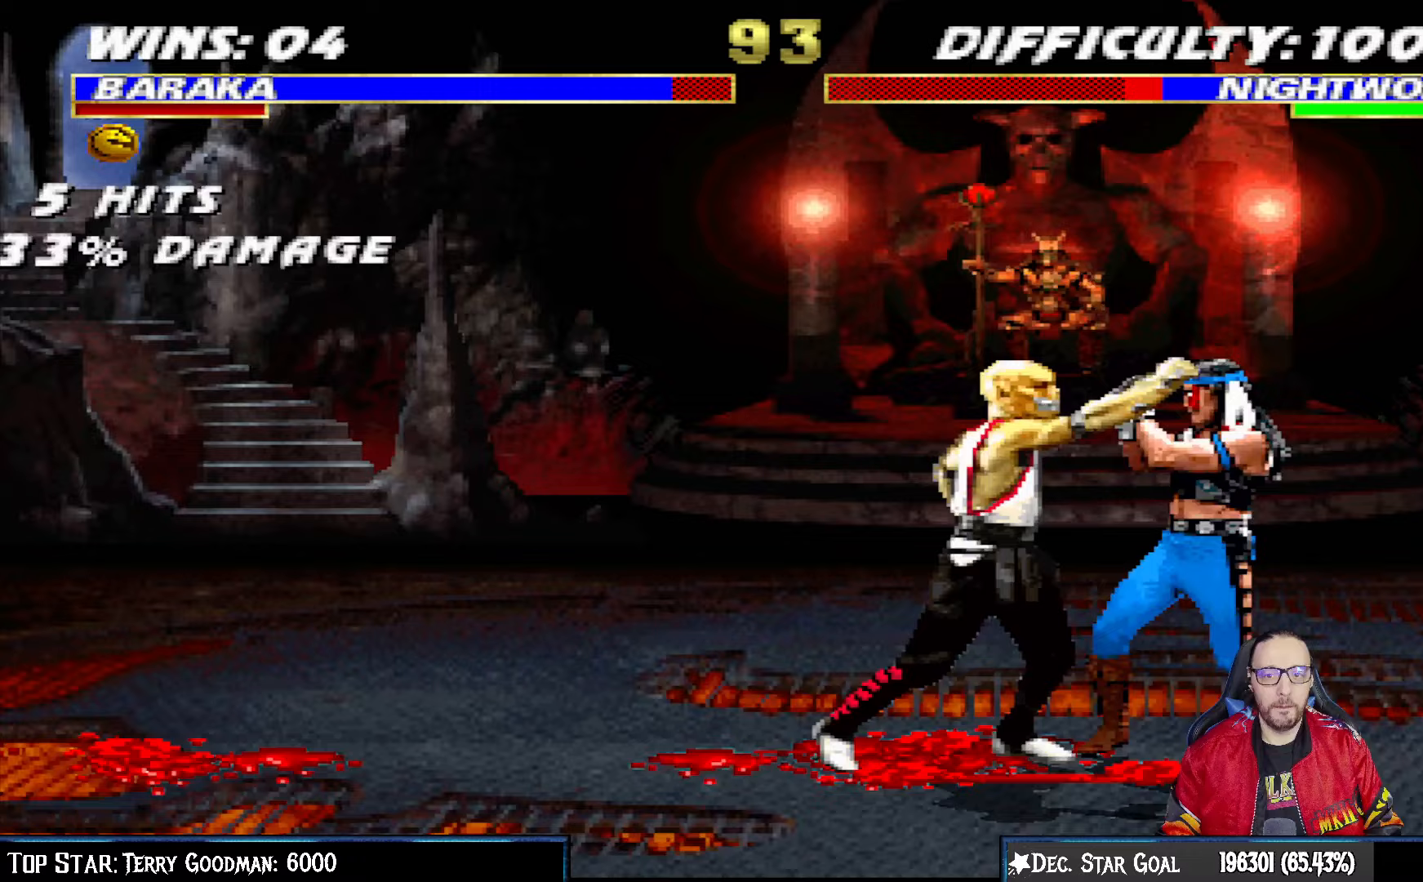
{"buttons": ["SQUARE", "L1", "DPAD_RIGHT"], "left_stick": "center", "right_stick": "center", "events": [[17, "SQUARE", "down"], [100, "SQUARE", "up"], [167, "SQUARE", "down"], [250, "SQUARE", "up"], [333, "SQUARE", "down"], [417, "SQUARE", "up"], [467, "SQUARE", "down"]]}